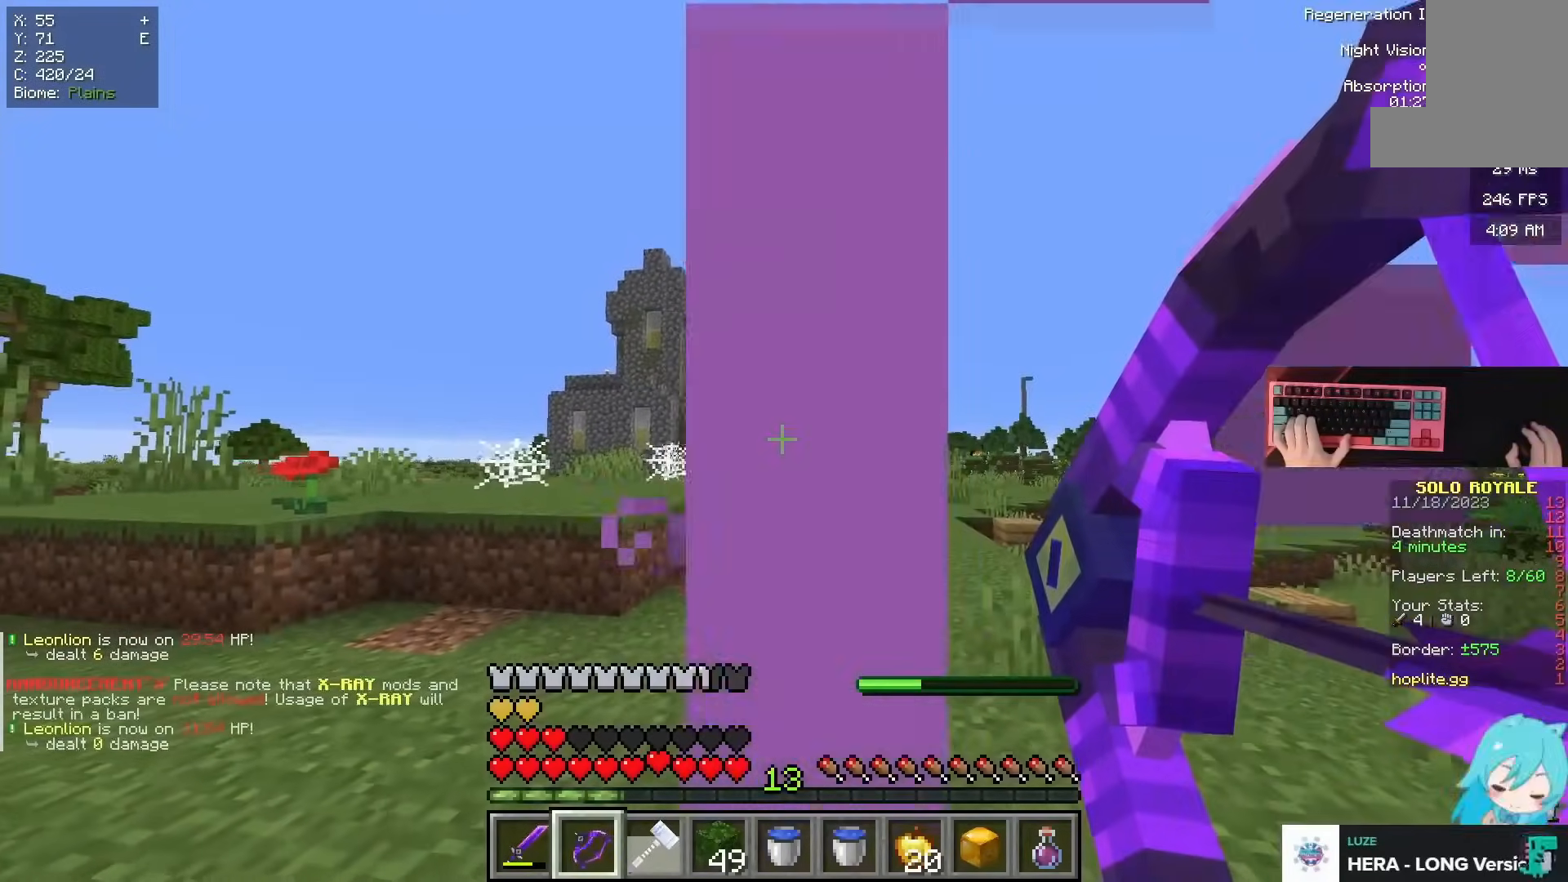
Gameplay with keyboard and mouse; each line is a JSON object with the keys and mouse buttons held at the frame after it. "events" lists presses ("down") and releases ("up") of "a", "d", "s", "space", "w", "mouse_left" and "mouse_right" between this image and that frame as [ms after this image, input, new state], when the widget could be followed in between. "mouse_left", "mouse_right" = the "left", "right" buttons of the "mouse" list. No other keys are recorded. Fast repeated clicks can show as one long hold. Mouse movement is not recorded.
{"keys": ["a", "s"], "mouse": [], "events": [[216, "a", "up"], [267, "a", "down"], [483, "mouse_right", "up"]]}
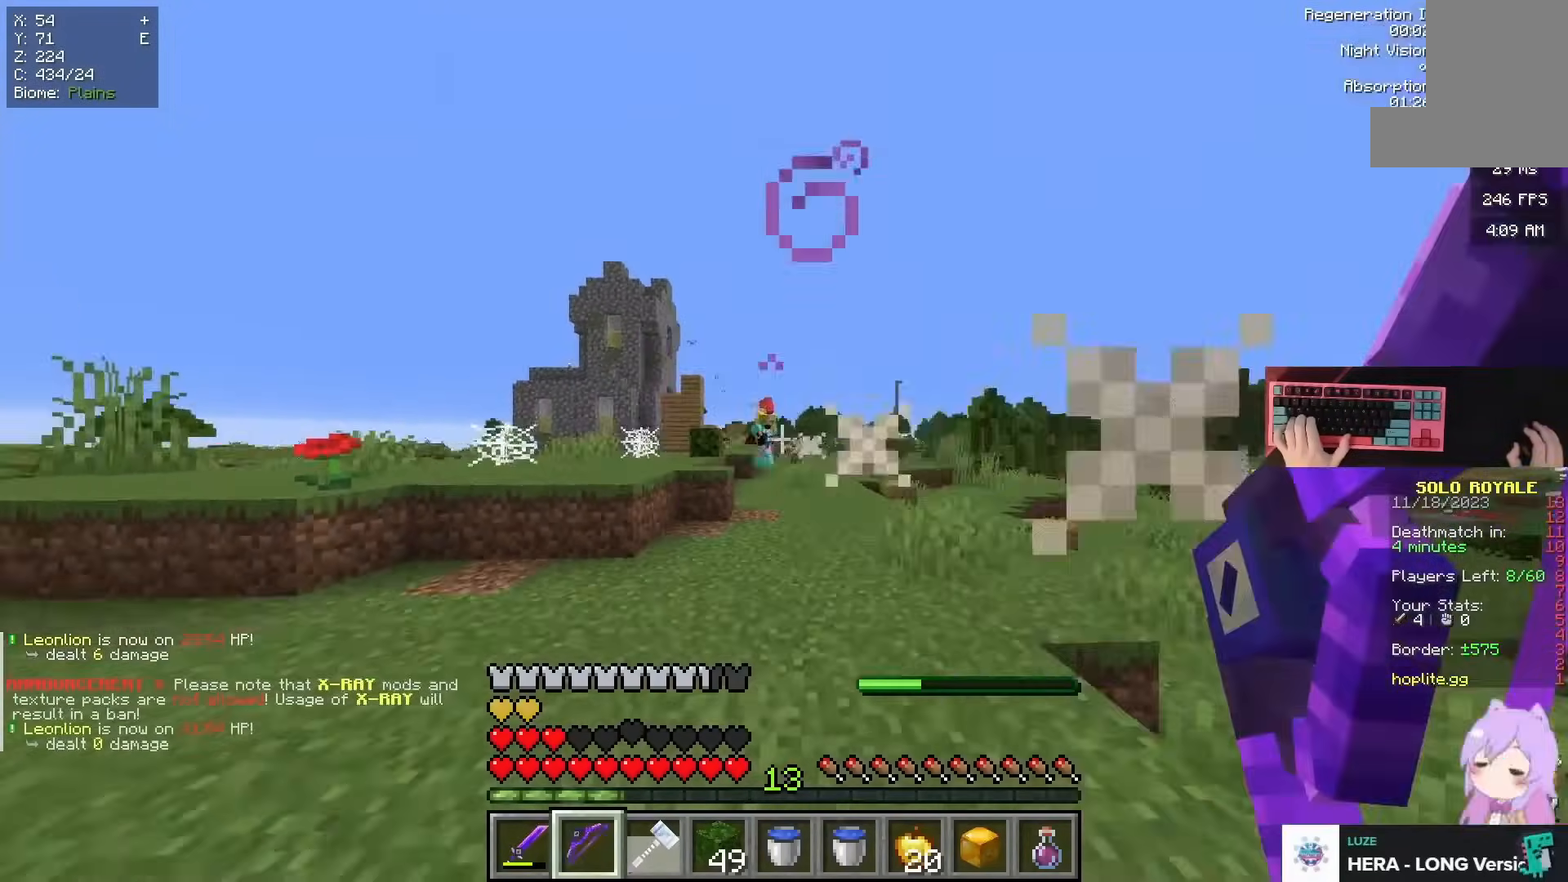
{"keys": ["a", "space", "w"], "mouse": [], "events": [[67, "s", "up"], [134, "w", "down"], [300, "space", "down"], [350, "a", "up"], [451, "a", "down"]]}
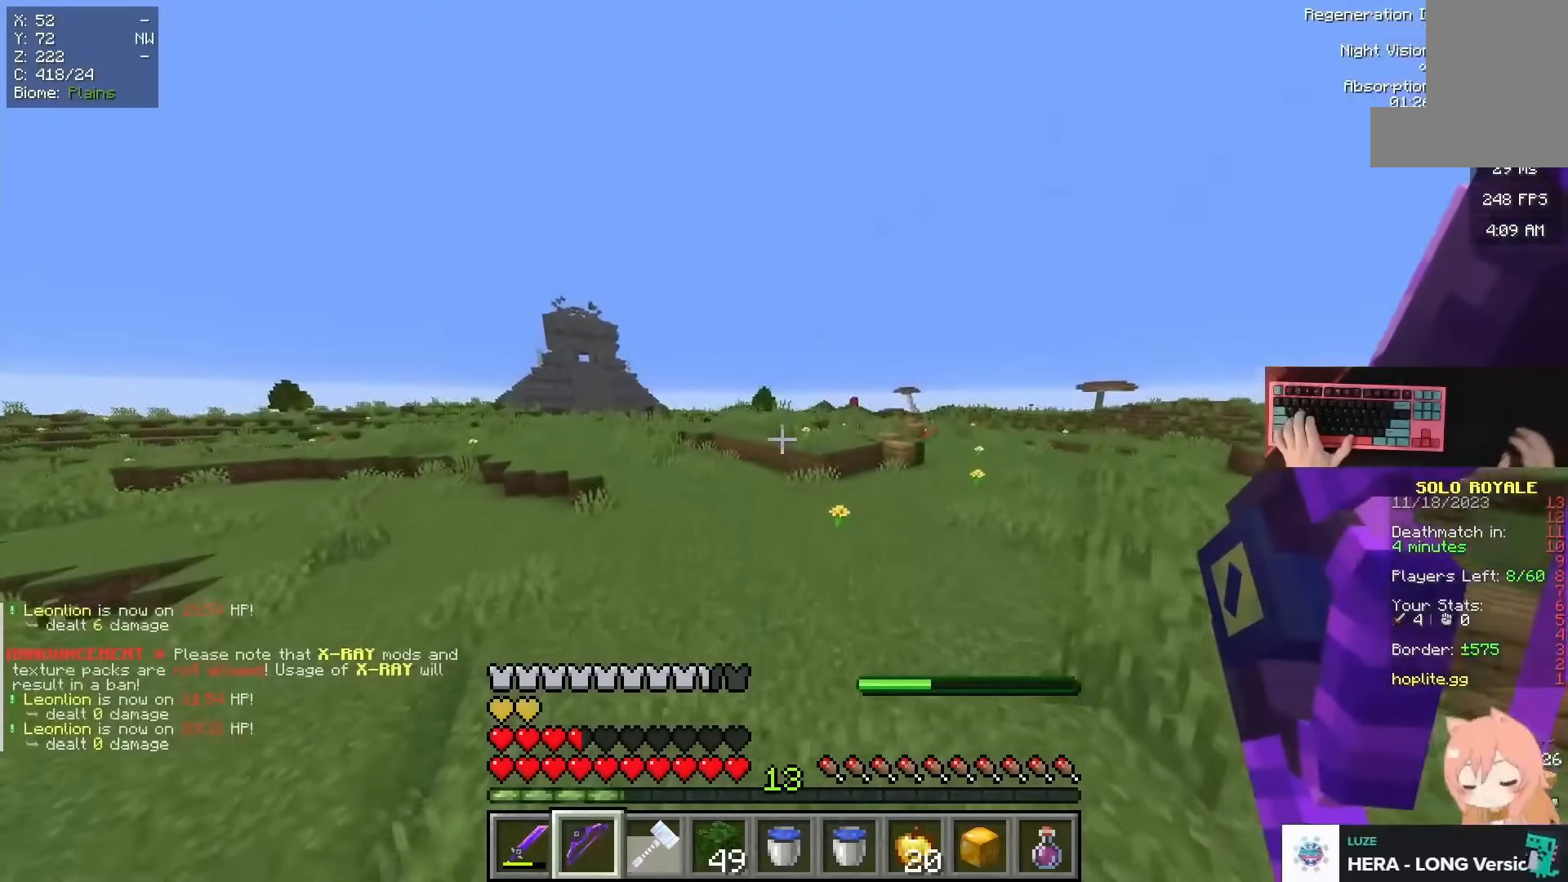
{"keys": ["space", "w"], "mouse": [], "events": [[150, "a", "up"]]}
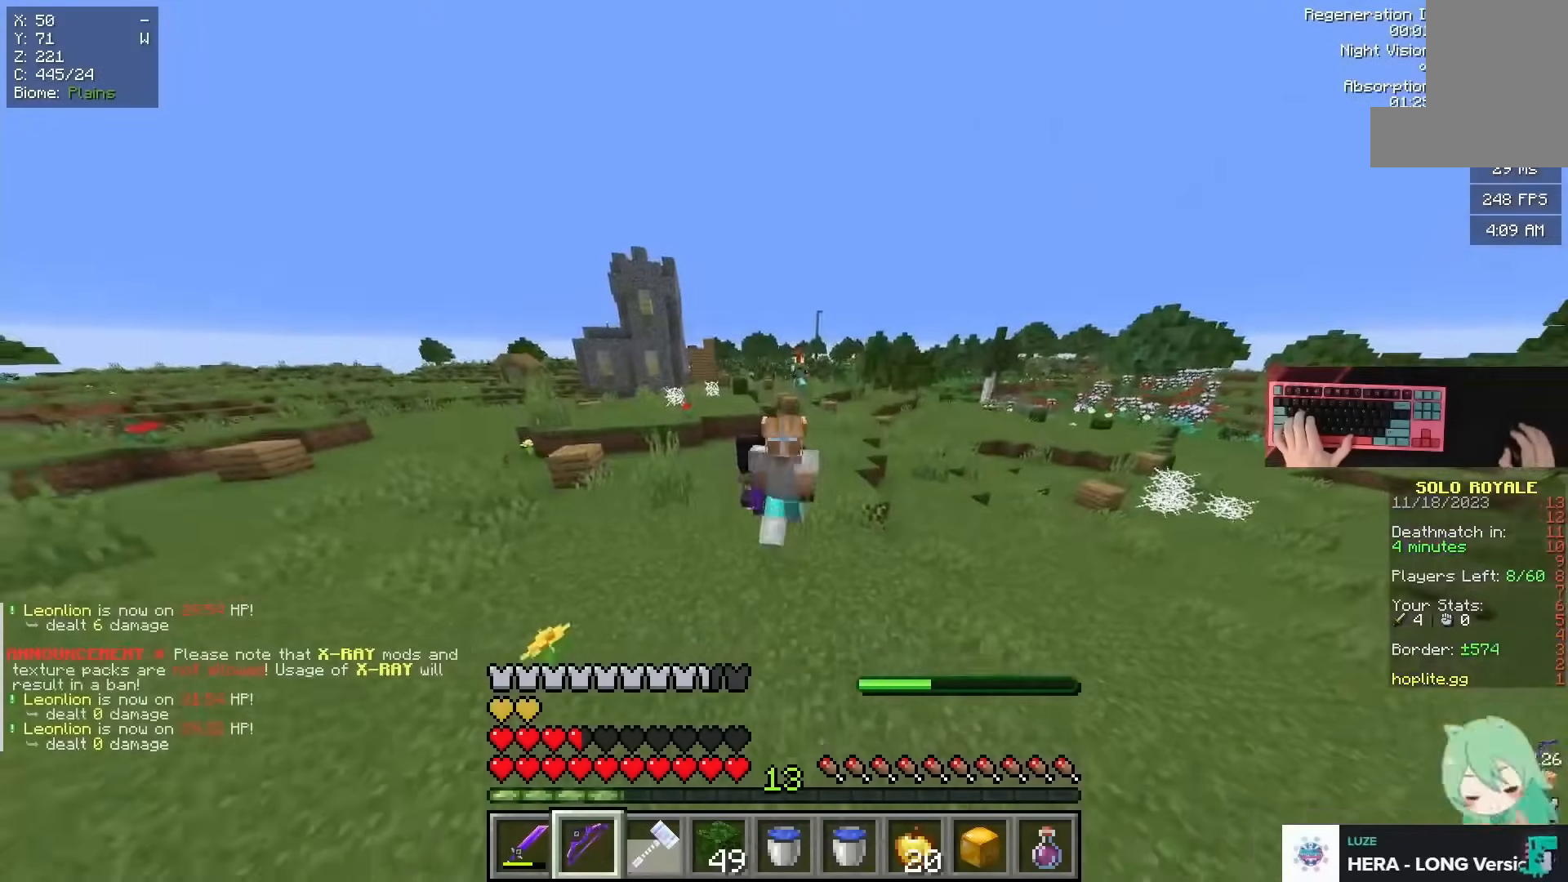
{"keys": ["space", "w"], "mouse": [], "events": []}
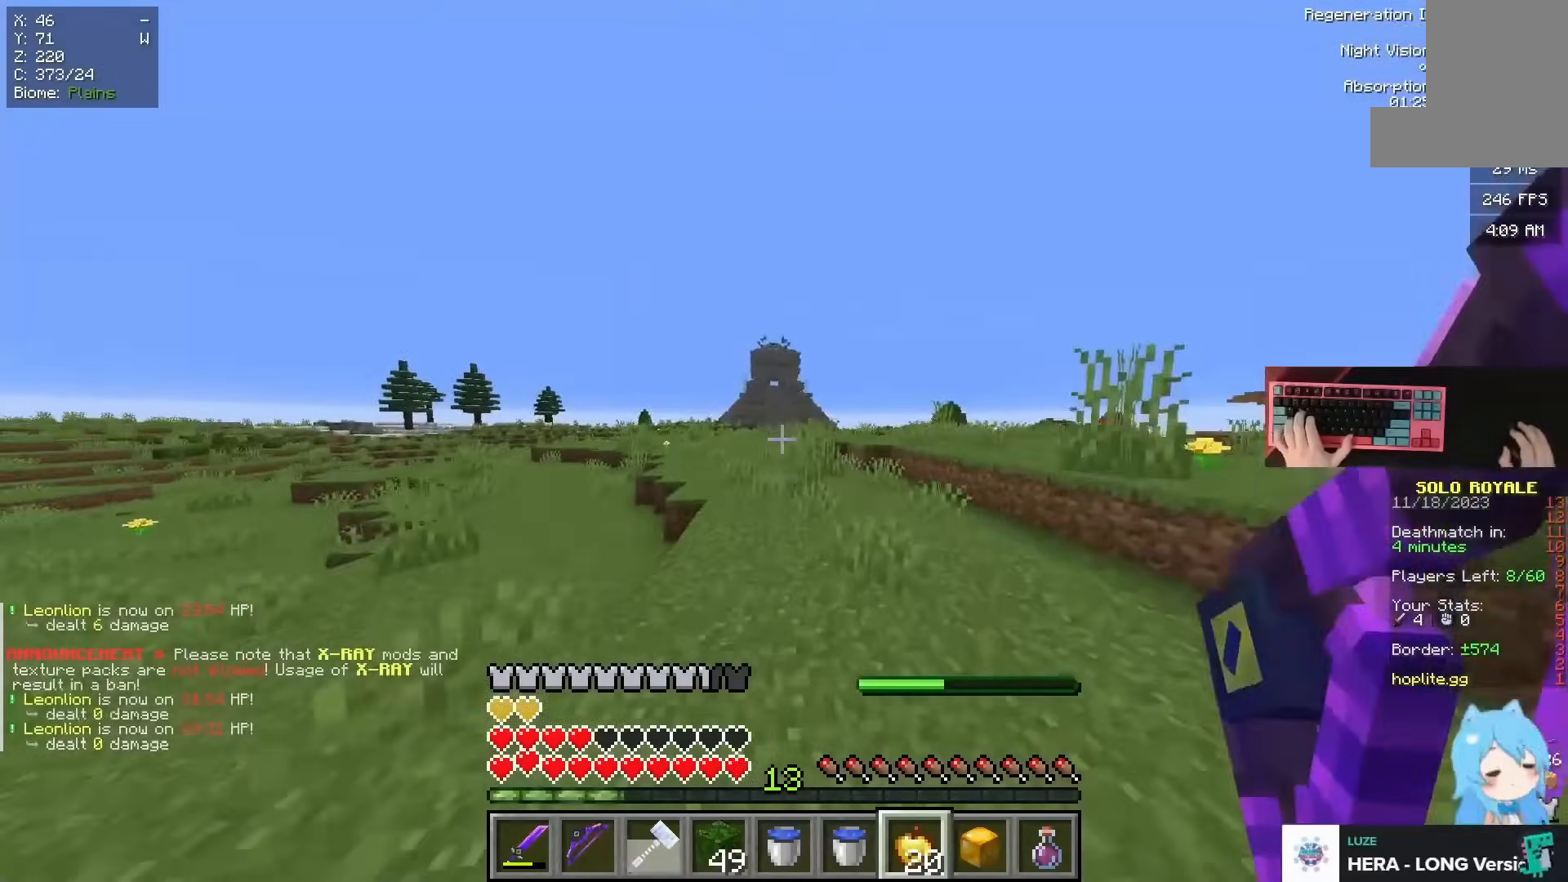
{"keys": ["space", "w"], "mouse": [], "events": []}
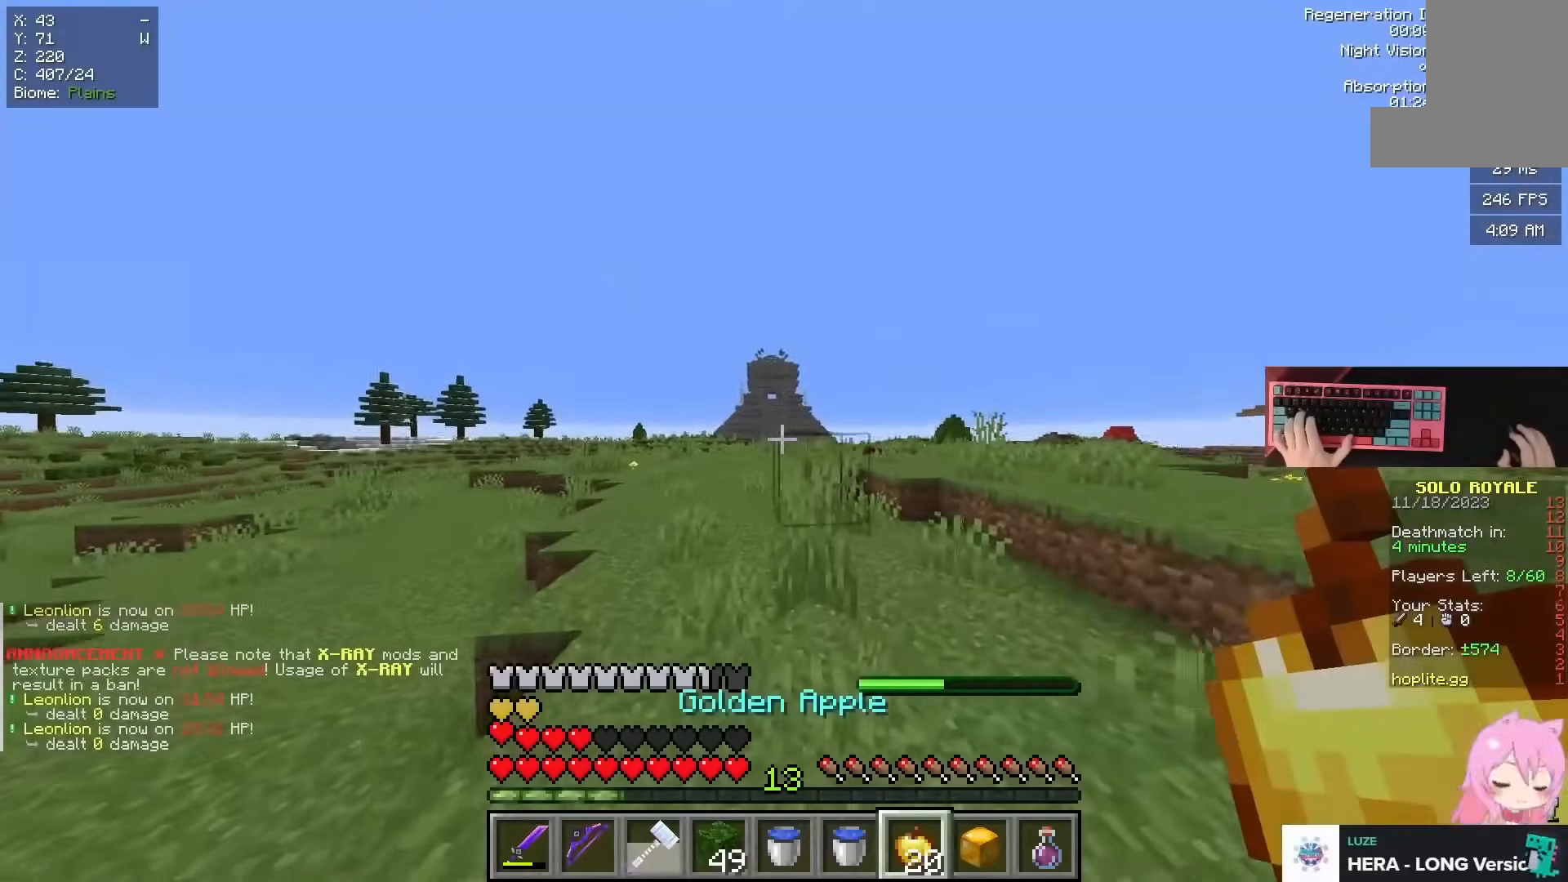
{"keys": ["space", "w"], "mouse": [], "events": []}
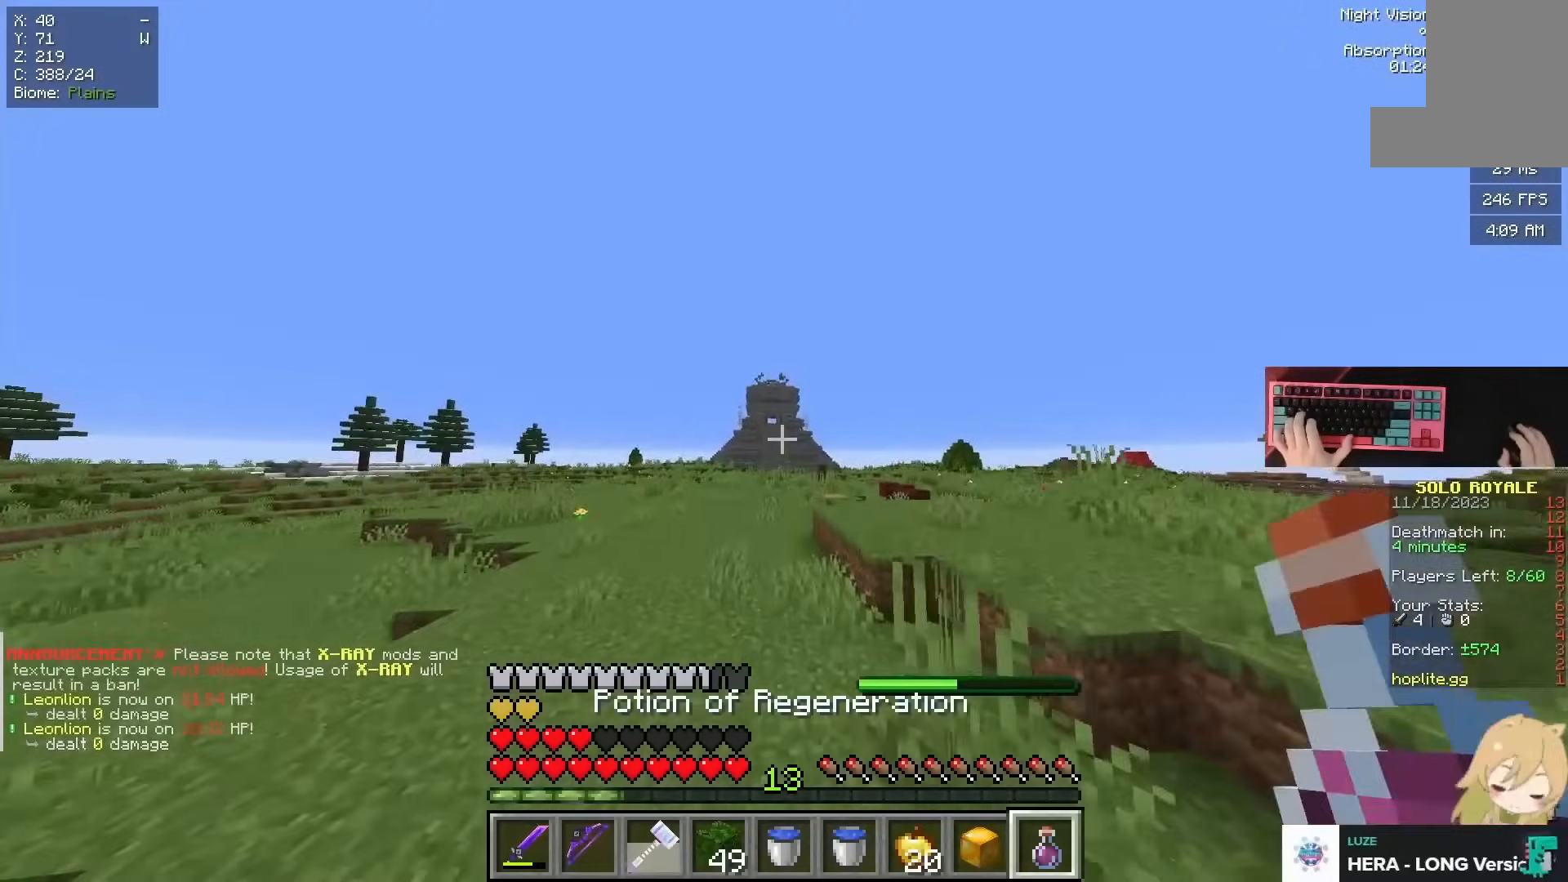
{"keys": ["space", "w"], "mouse": [], "events": []}
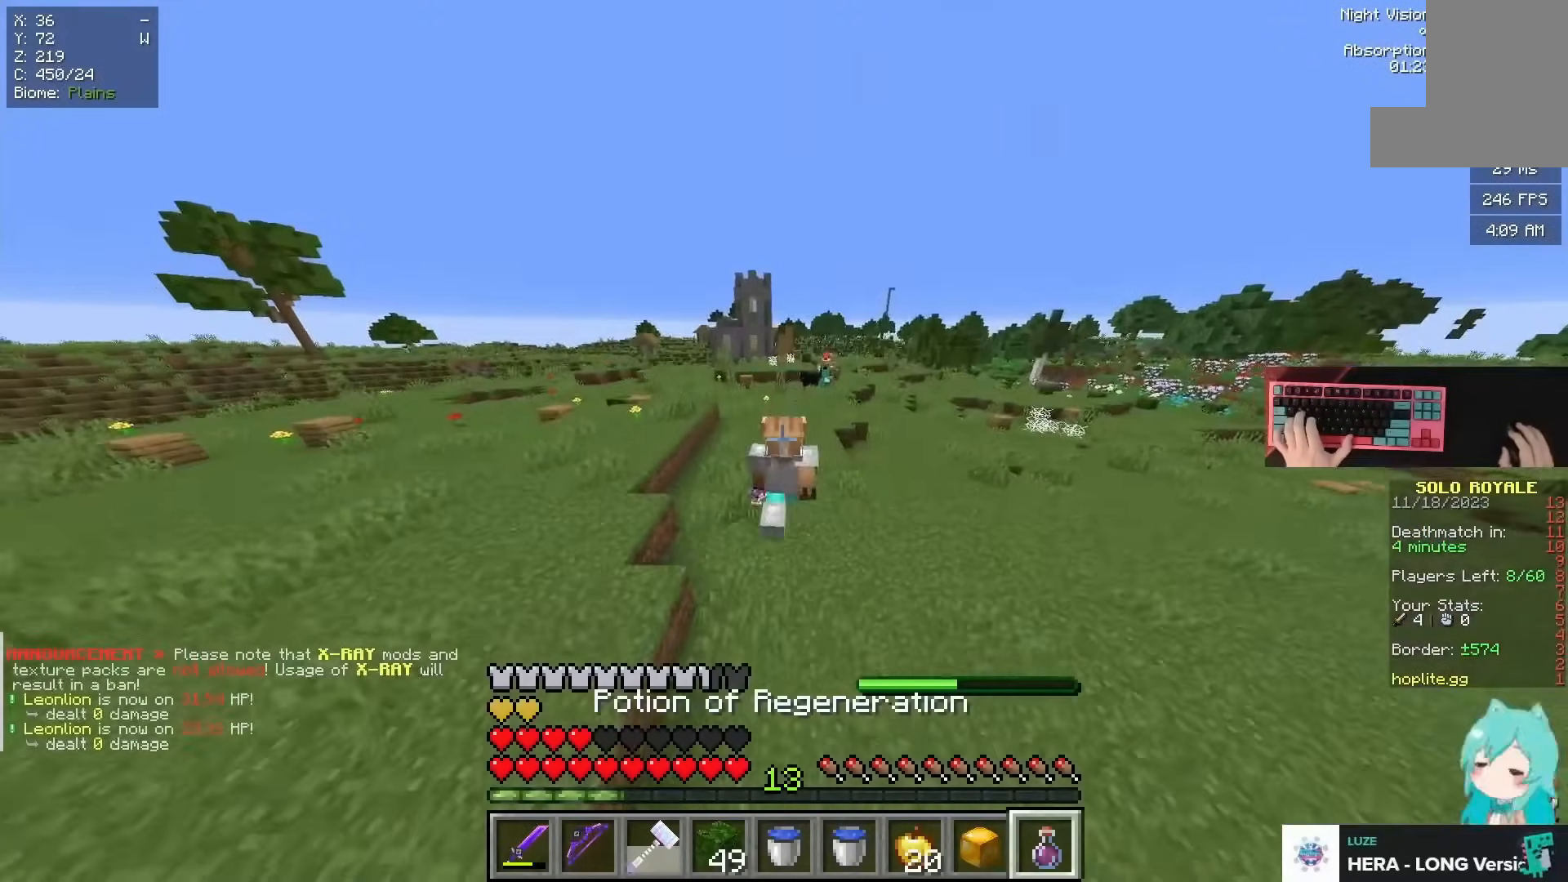
{"keys": ["space", "w"], "mouse": ["right"], "events": [[234, "mouse_right", "down"]]}
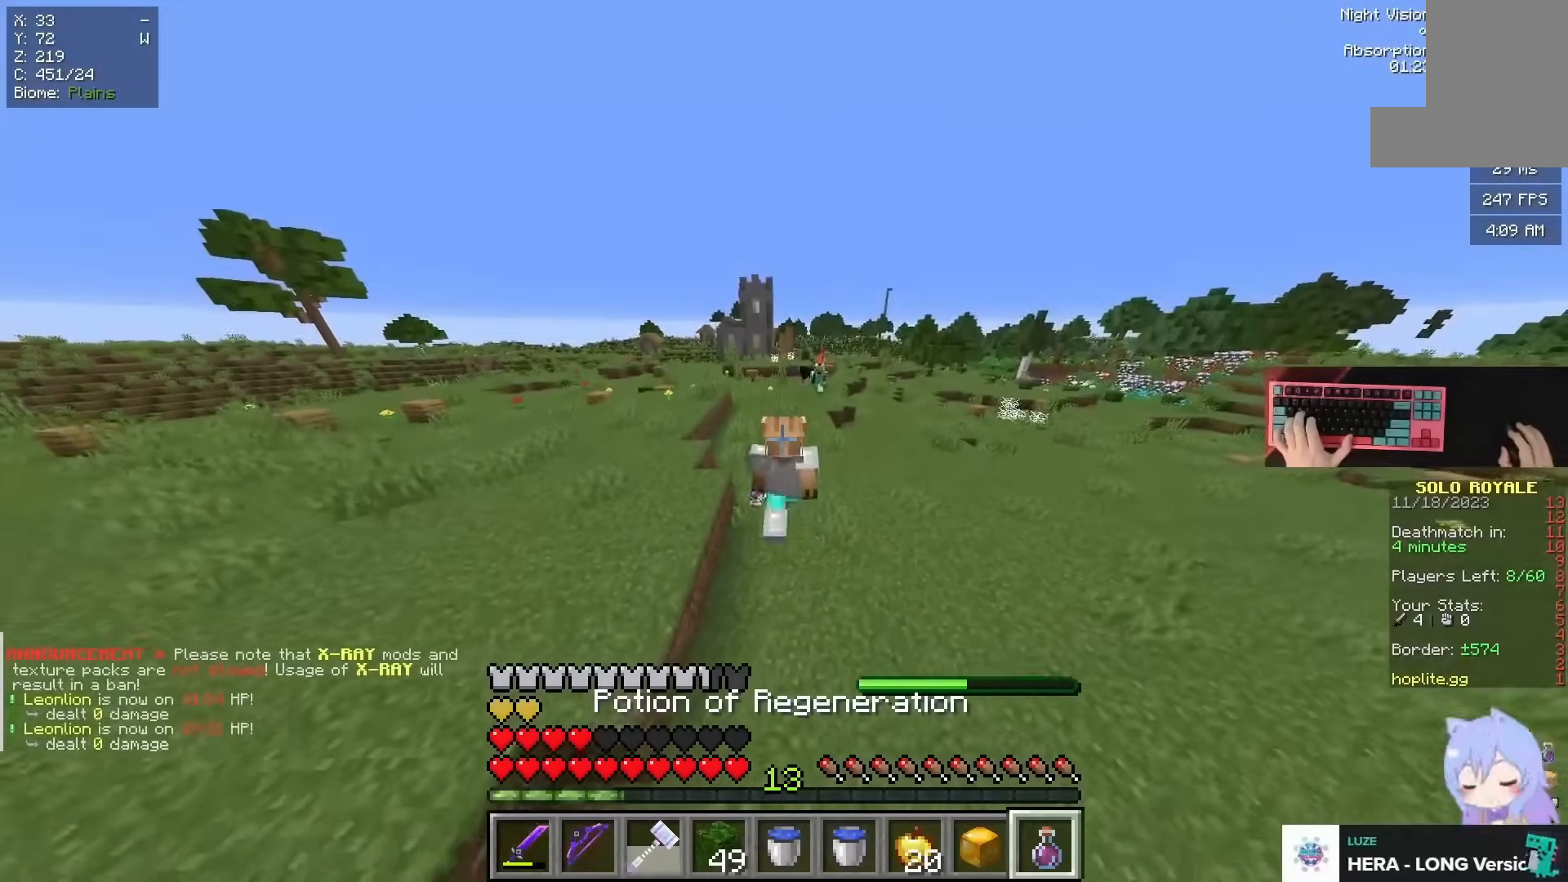
{"keys": ["space", "w"], "mouse": ["right"], "events": []}
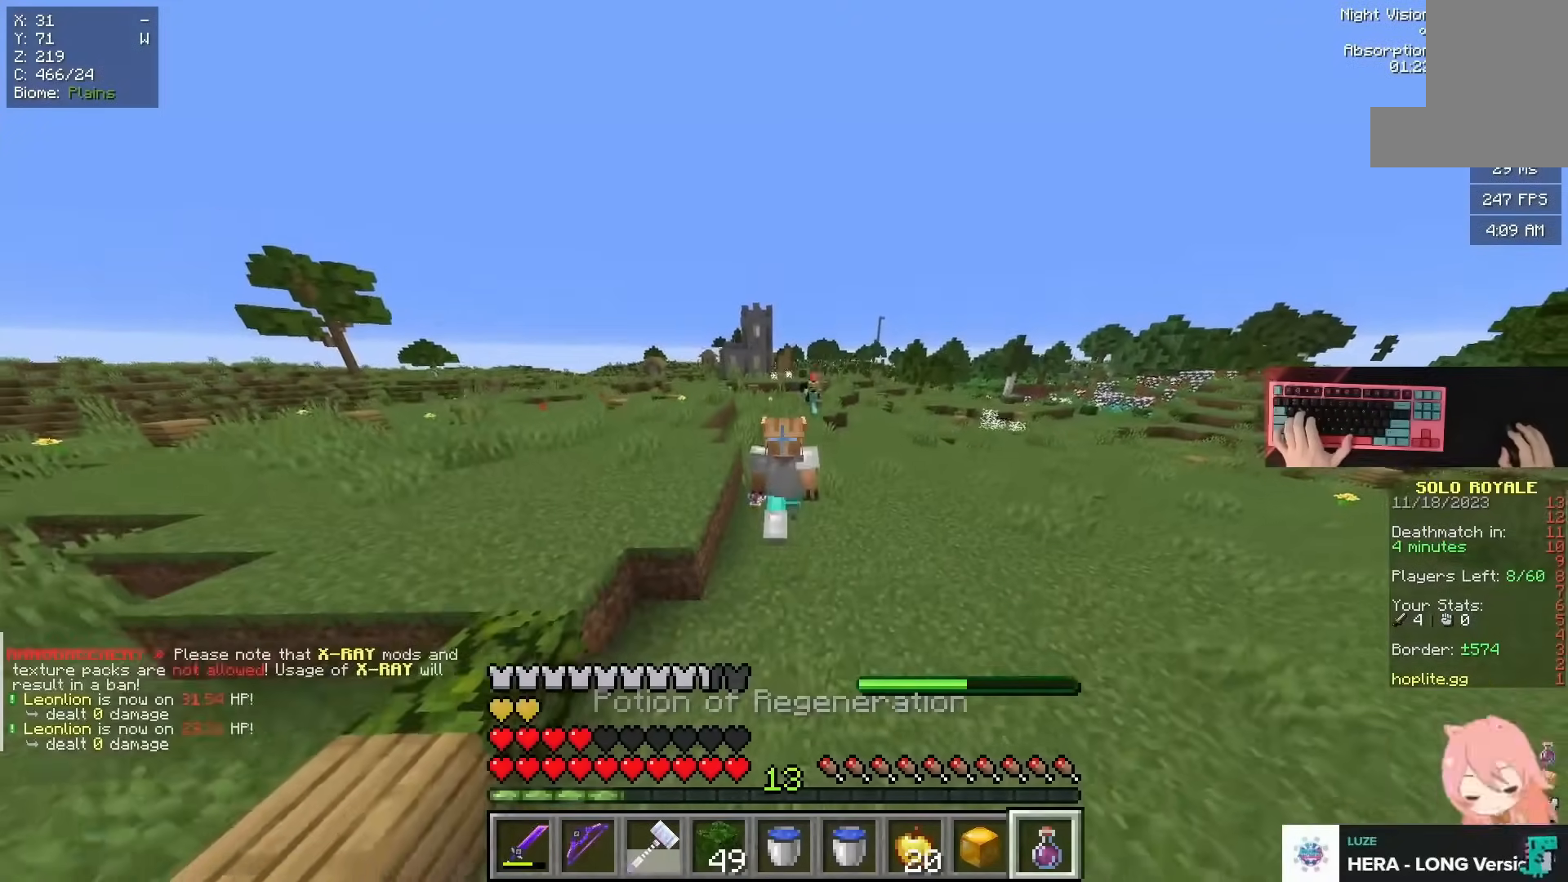
{"keys": ["space", "w"], "mouse": ["right"], "events": []}
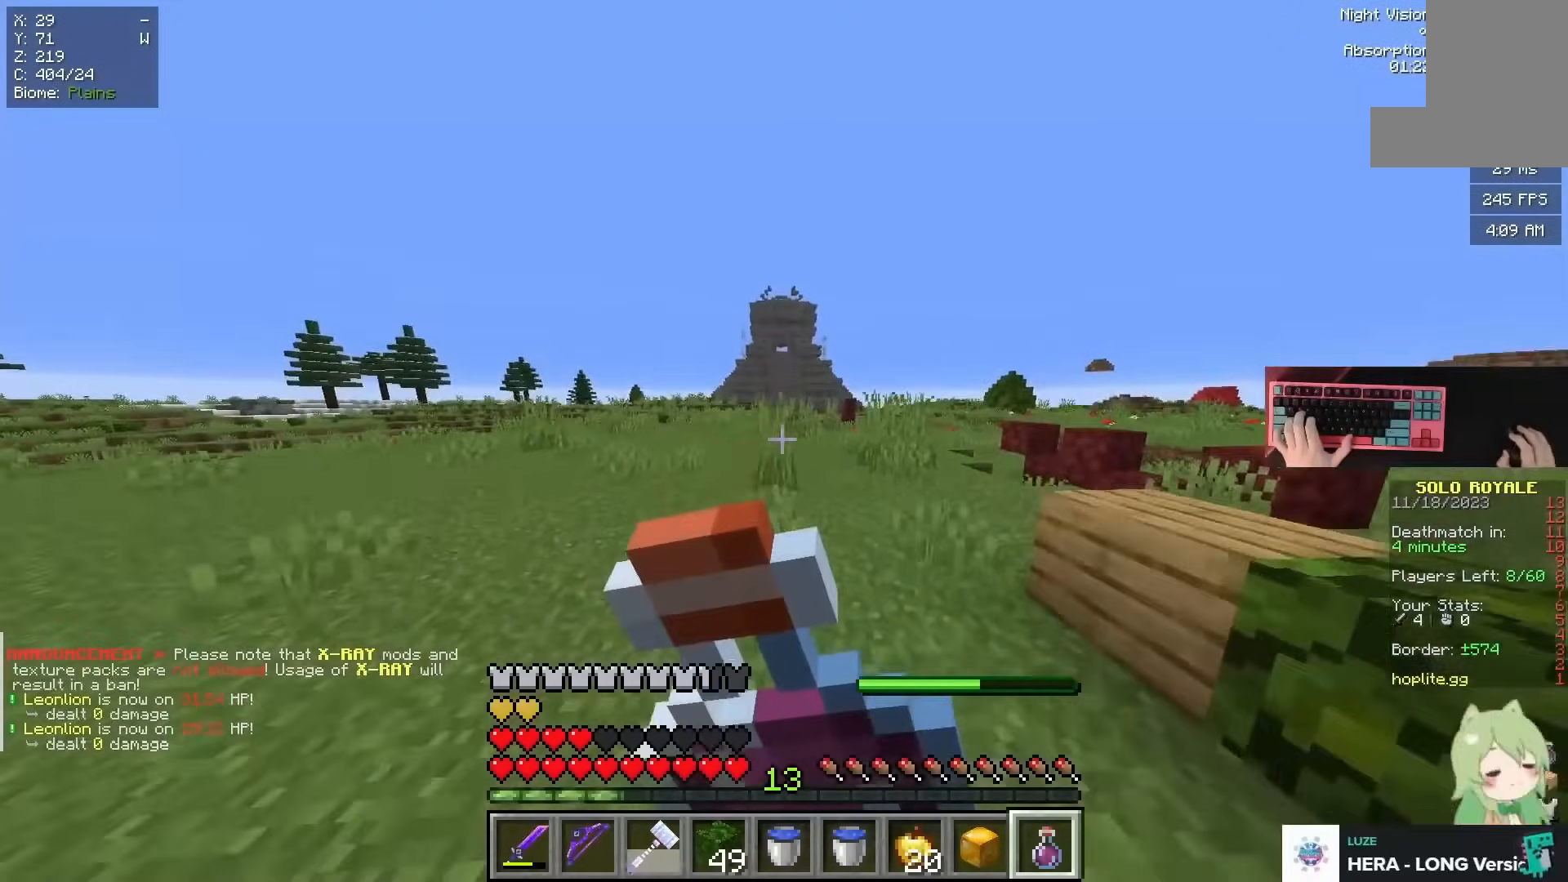
{"keys": ["space", "w"], "mouse": ["right"], "events": []}
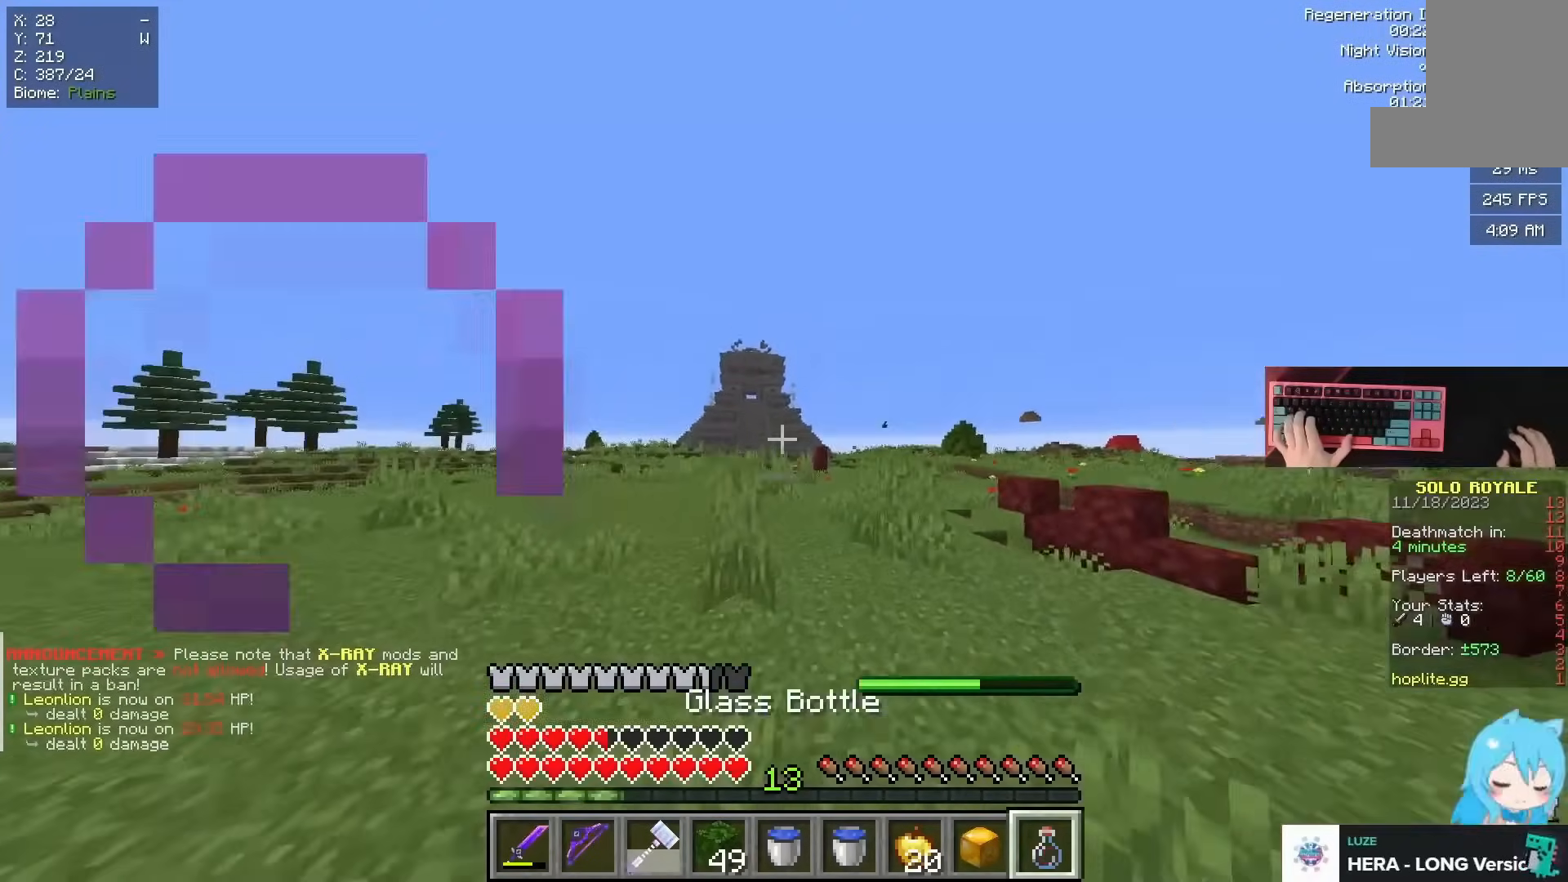
{"keys": ["space", "w"], "mouse": [], "events": [[33, "mouse_right", "up"]]}
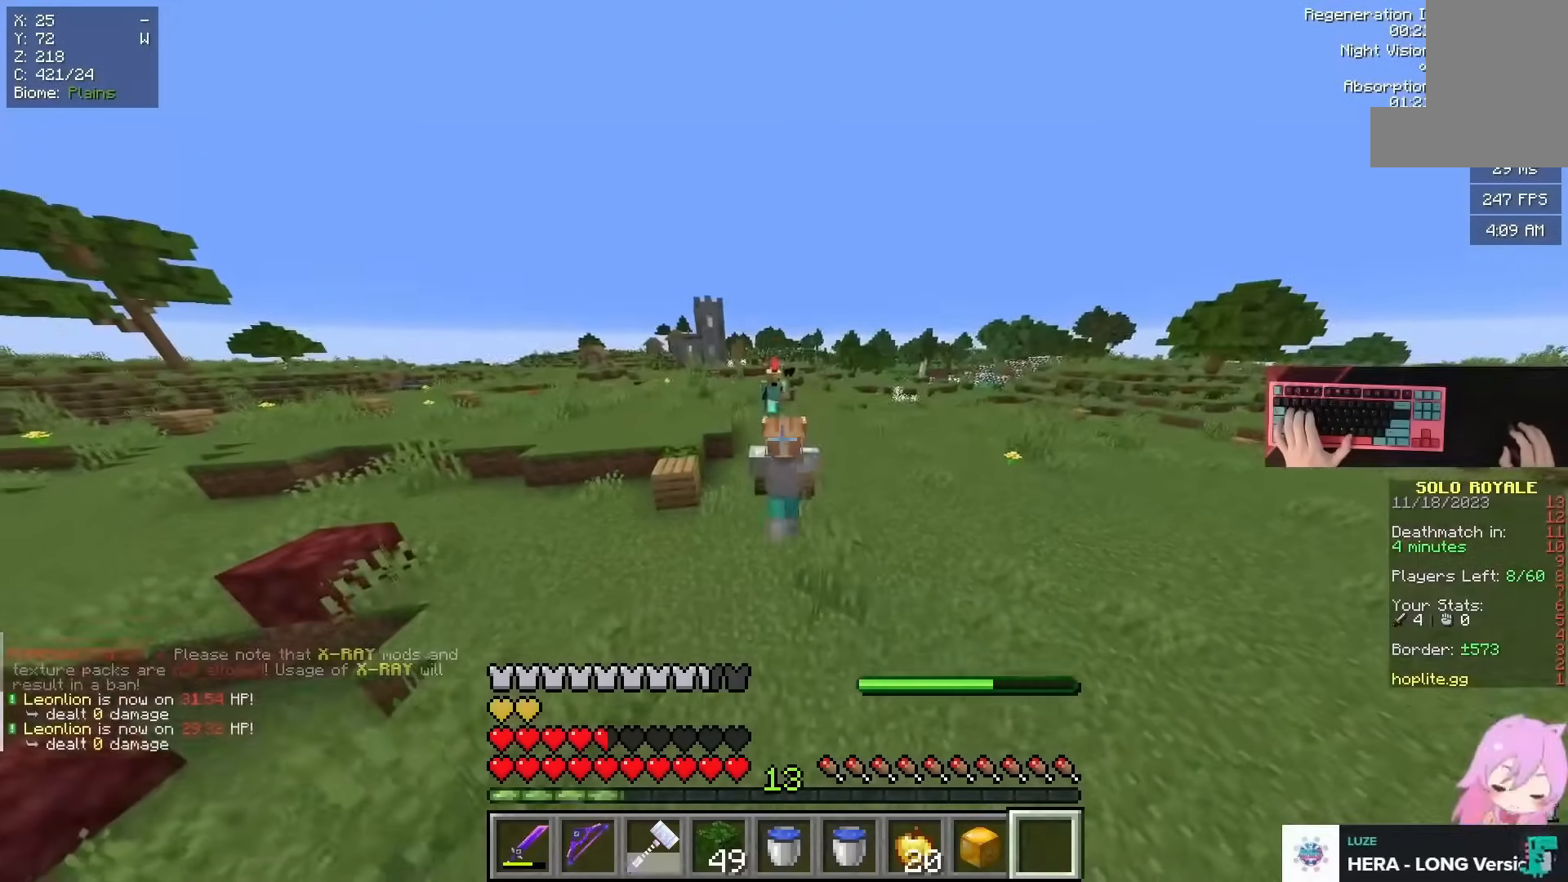
{"keys": ["space", "w"], "mouse": [], "events": []}
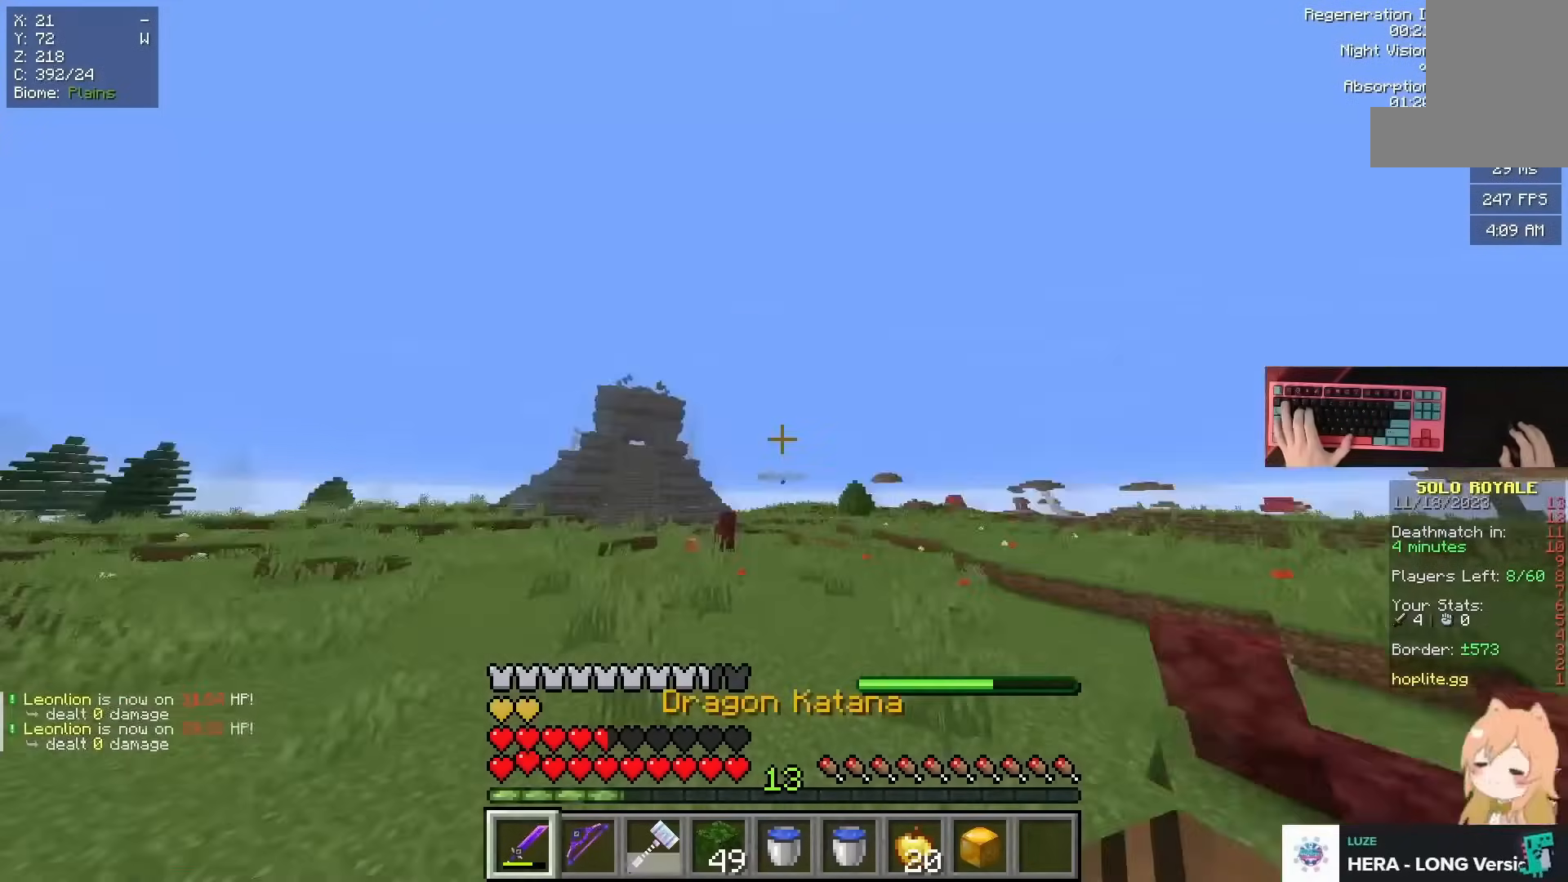
{"keys": ["d", "space", "w"], "mouse": [], "events": [[100, "space", "up"], [150, "d", "down"], [367, "space", "down"]]}
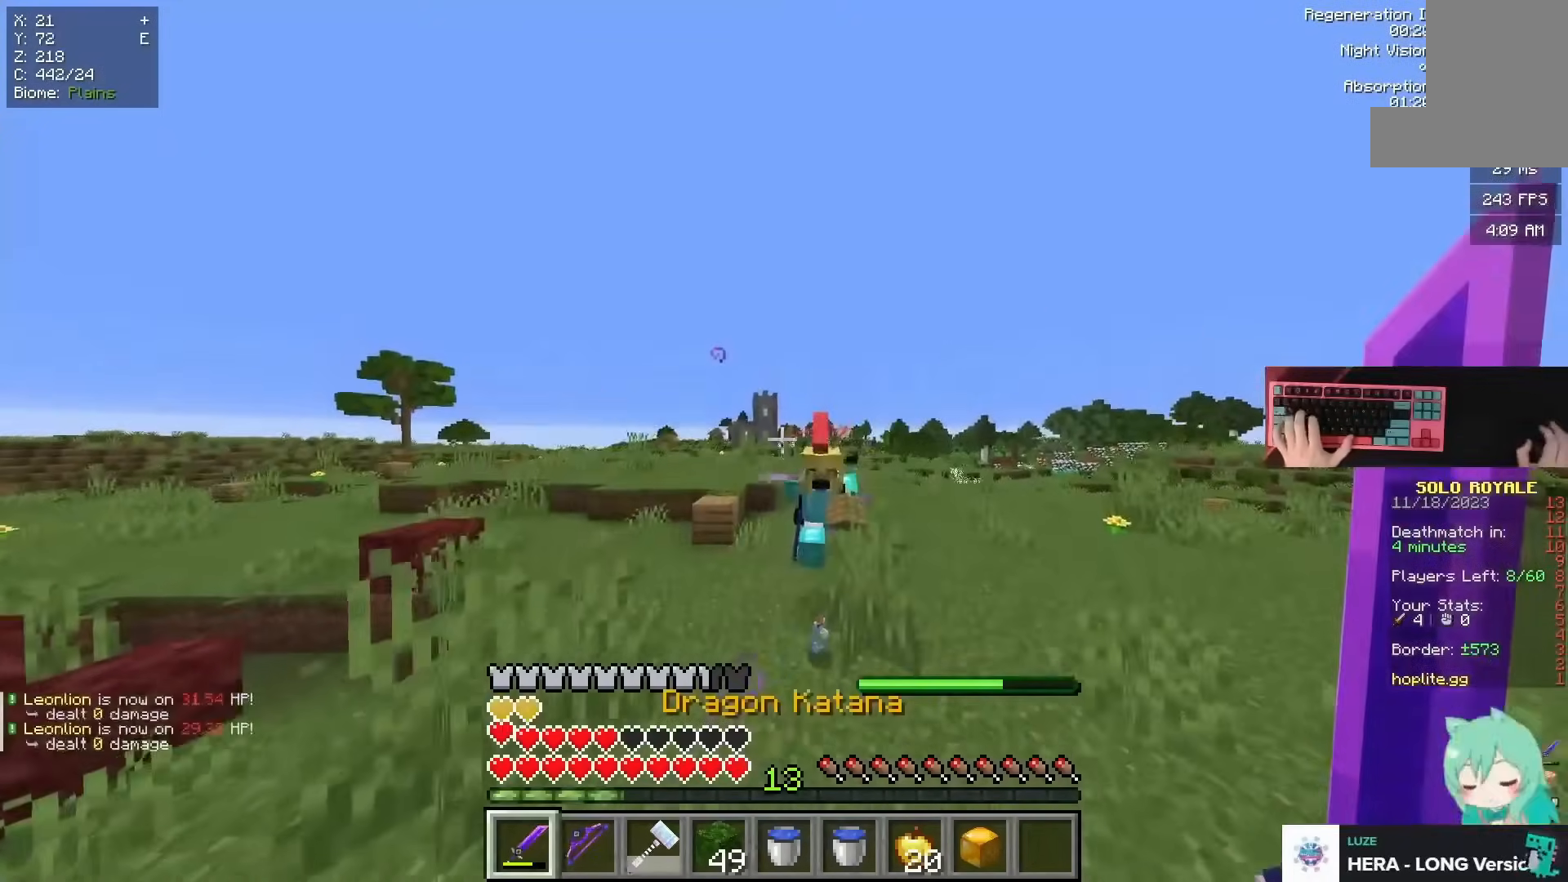
{"keys": ["a", "d"], "mouse": [], "events": [[183, "w", "up"], [233, "mouse_left", "down"], [233, "space", "up"], [400, "a", "down"], [450, "mouse_left", "up"]]}
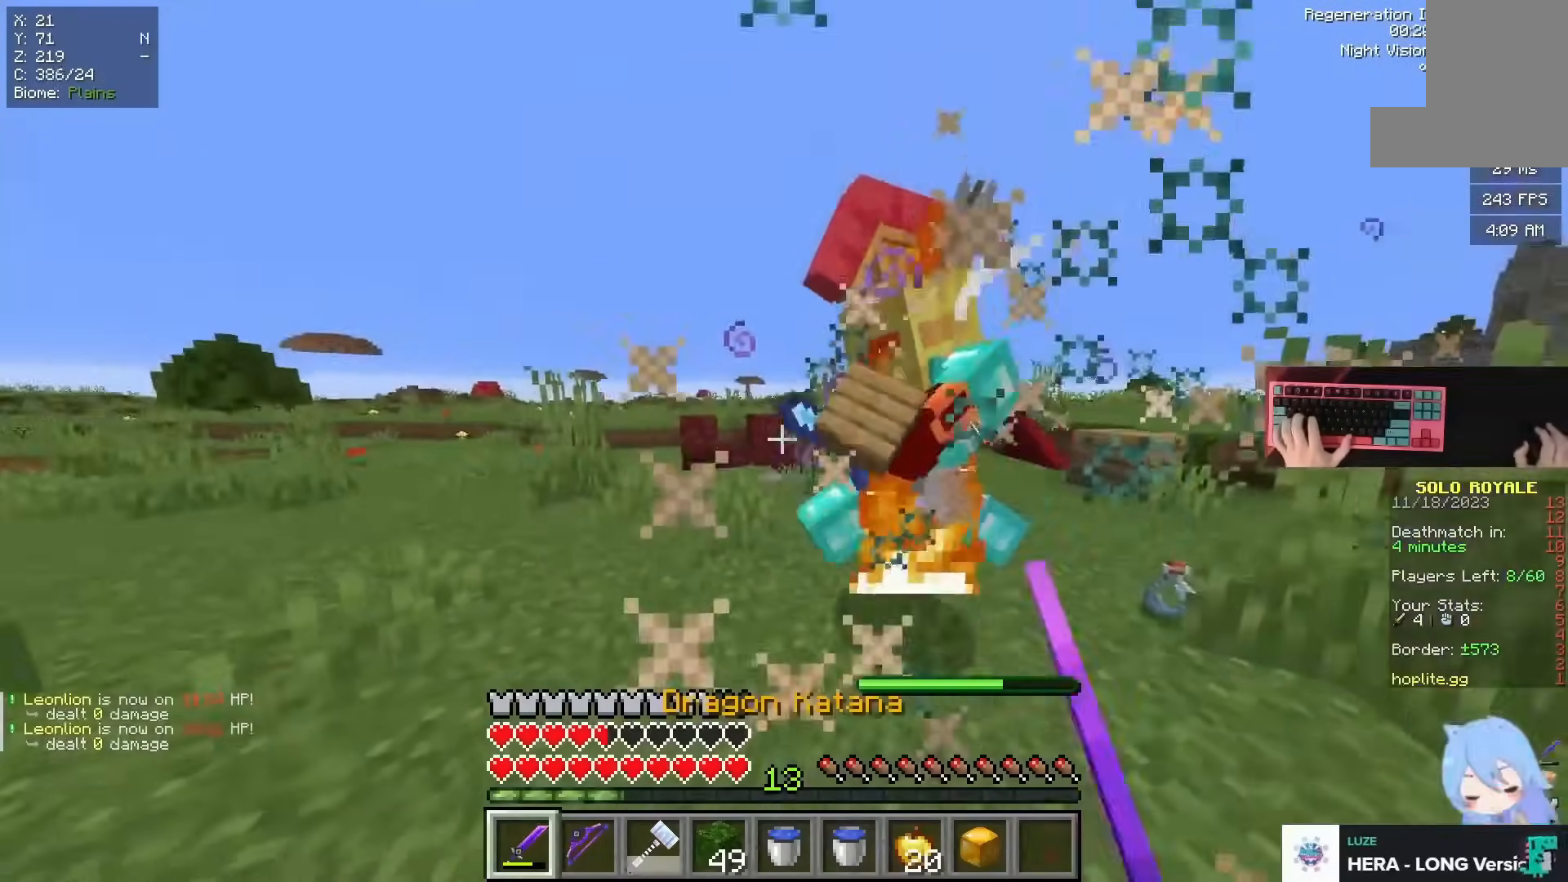
{"keys": ["a", "space", "w"], "mouse": [], "events": [[50, "d", "up"], [117, "w", "down"], [267, "mouse_left", "down"], [484, "mouse_left", "up"], [484, "space", "down"]]}
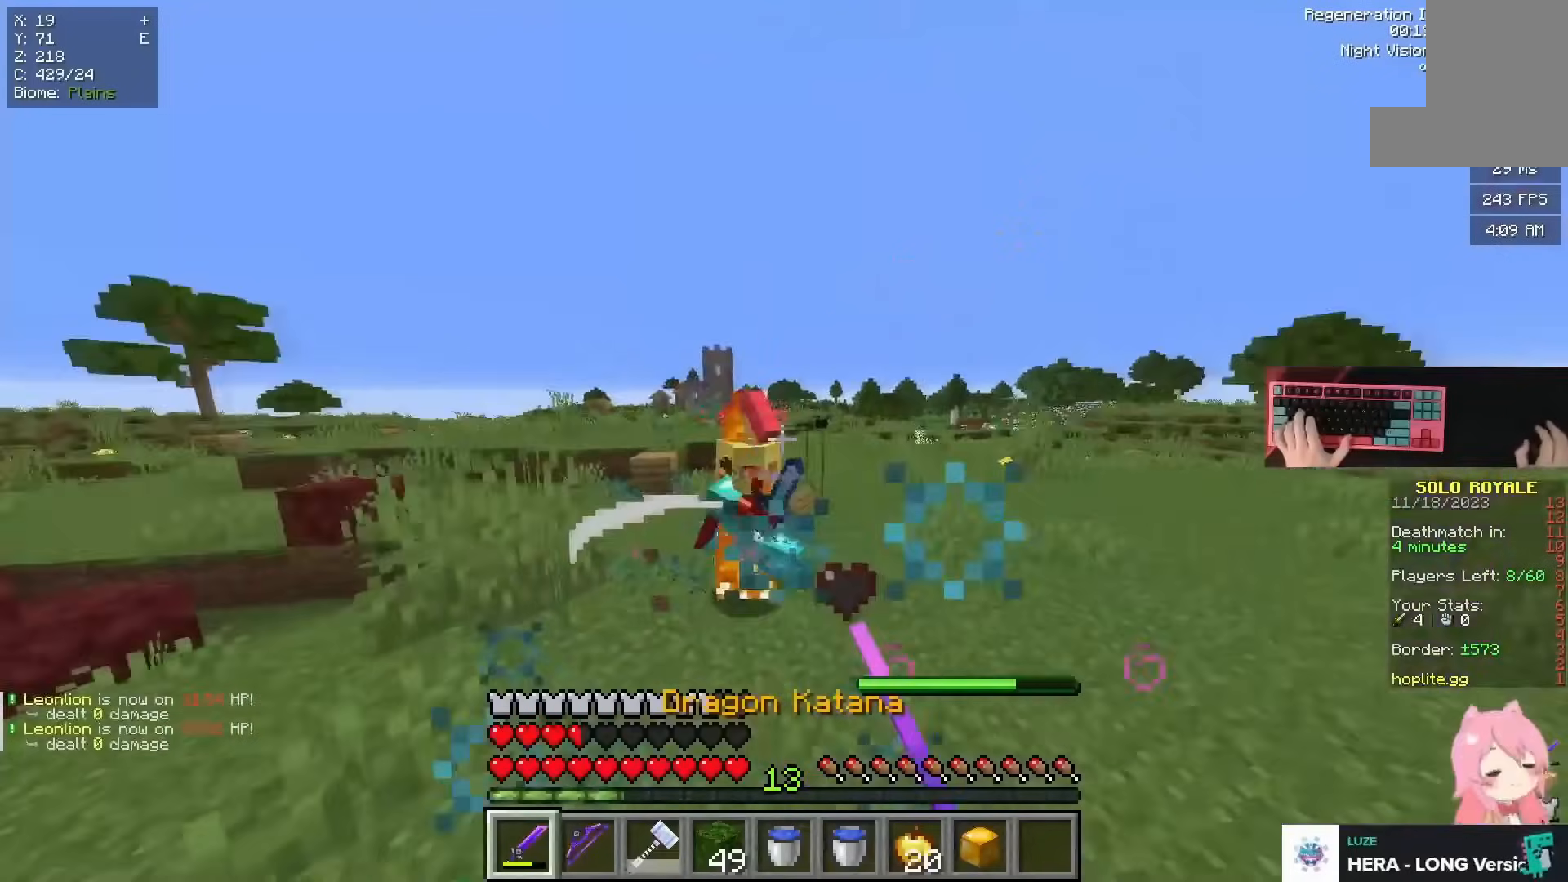
{"keys": ["d", "w"], "mouse": [], "events": [[33, "a", "up"], [200, "d", "down"], [300, "space", "up"]]}
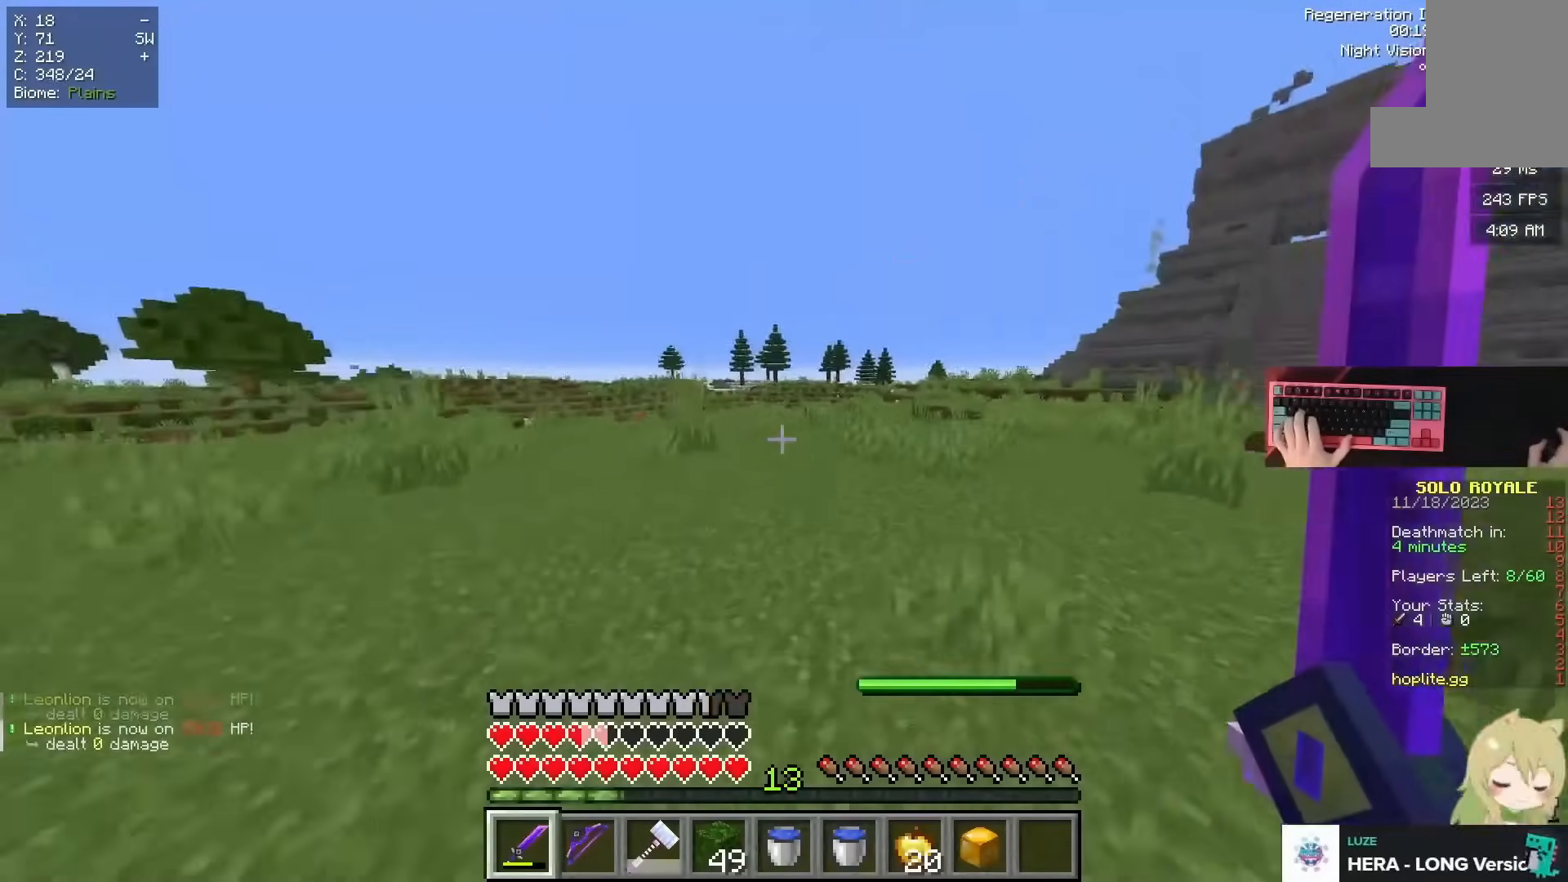
{"keys": ["space", "w"], "mouse": [], "events": [[17, "space", "down"], [434, "d", "up"]]}
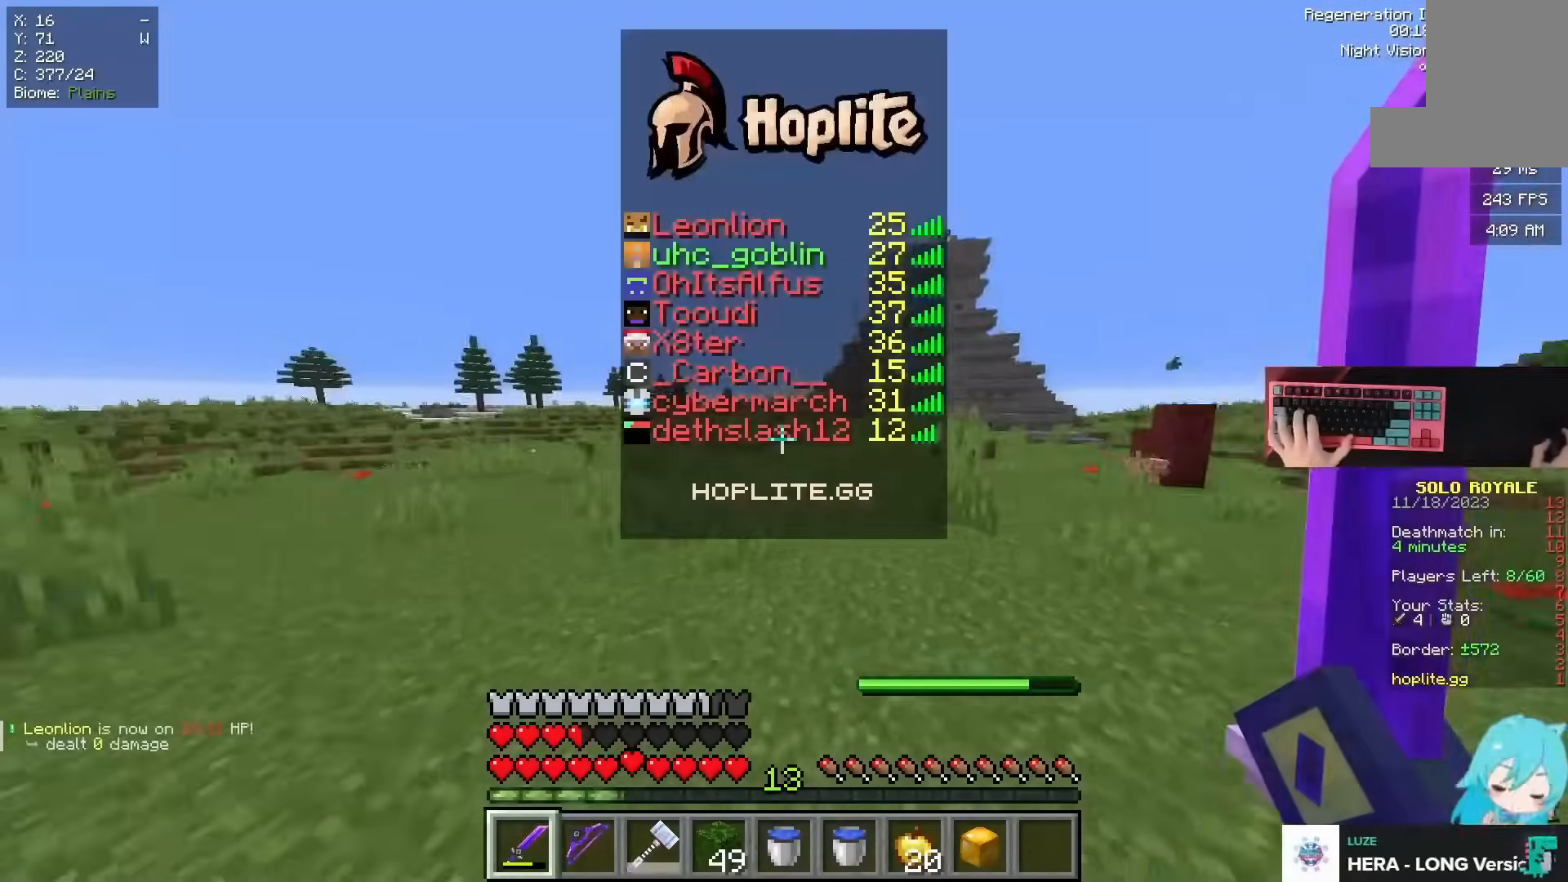
{"keys": ["space", "w"], "mouse": [], "events": []}
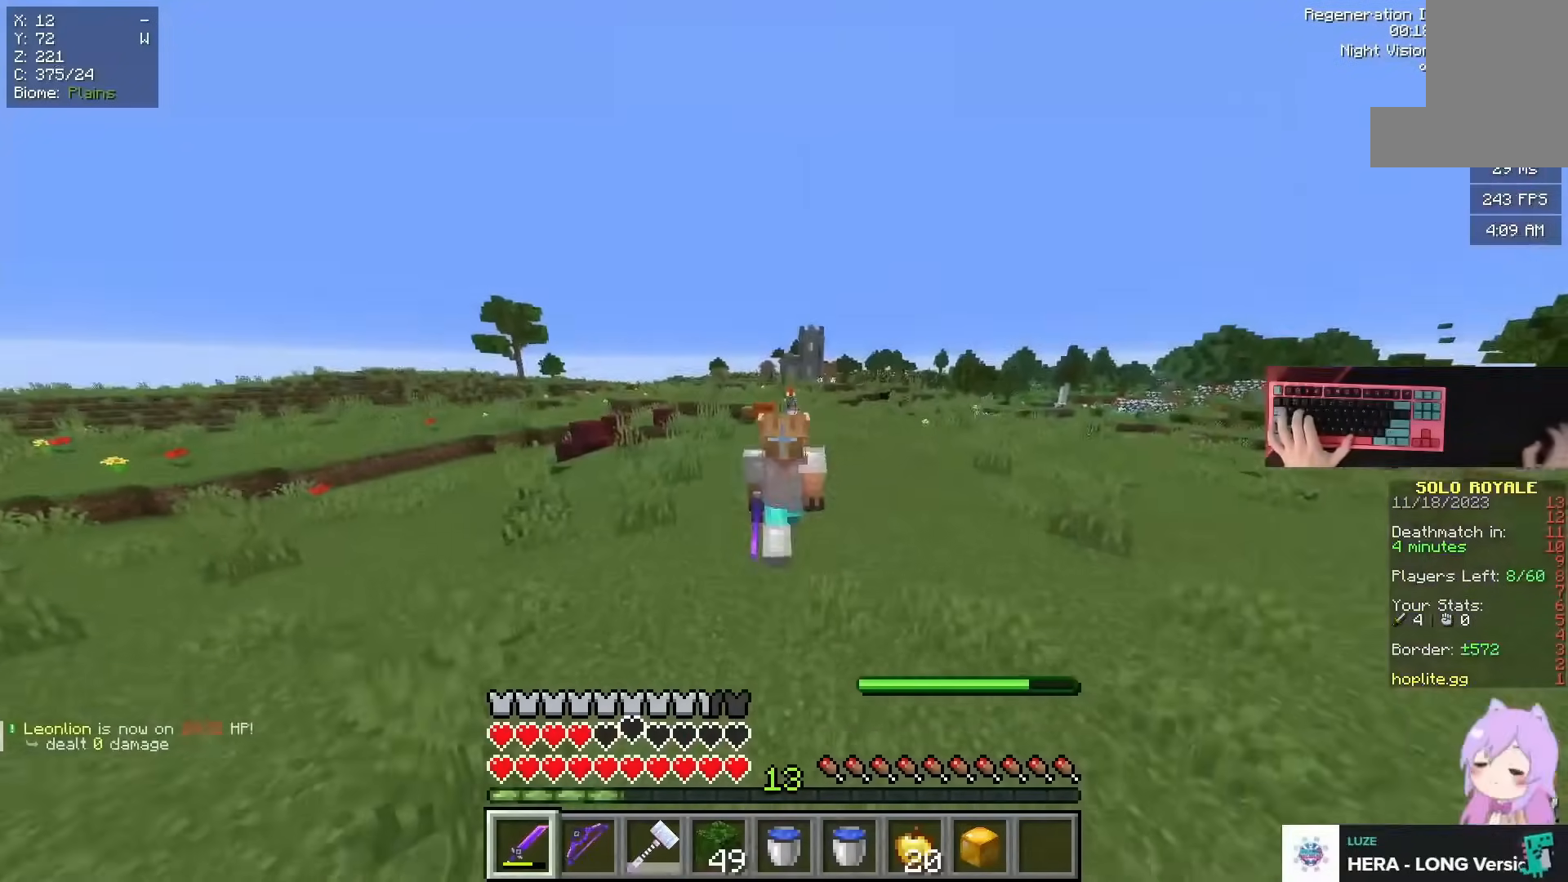
{"keys": ["space", "w"], "mouse": [], "events": []}
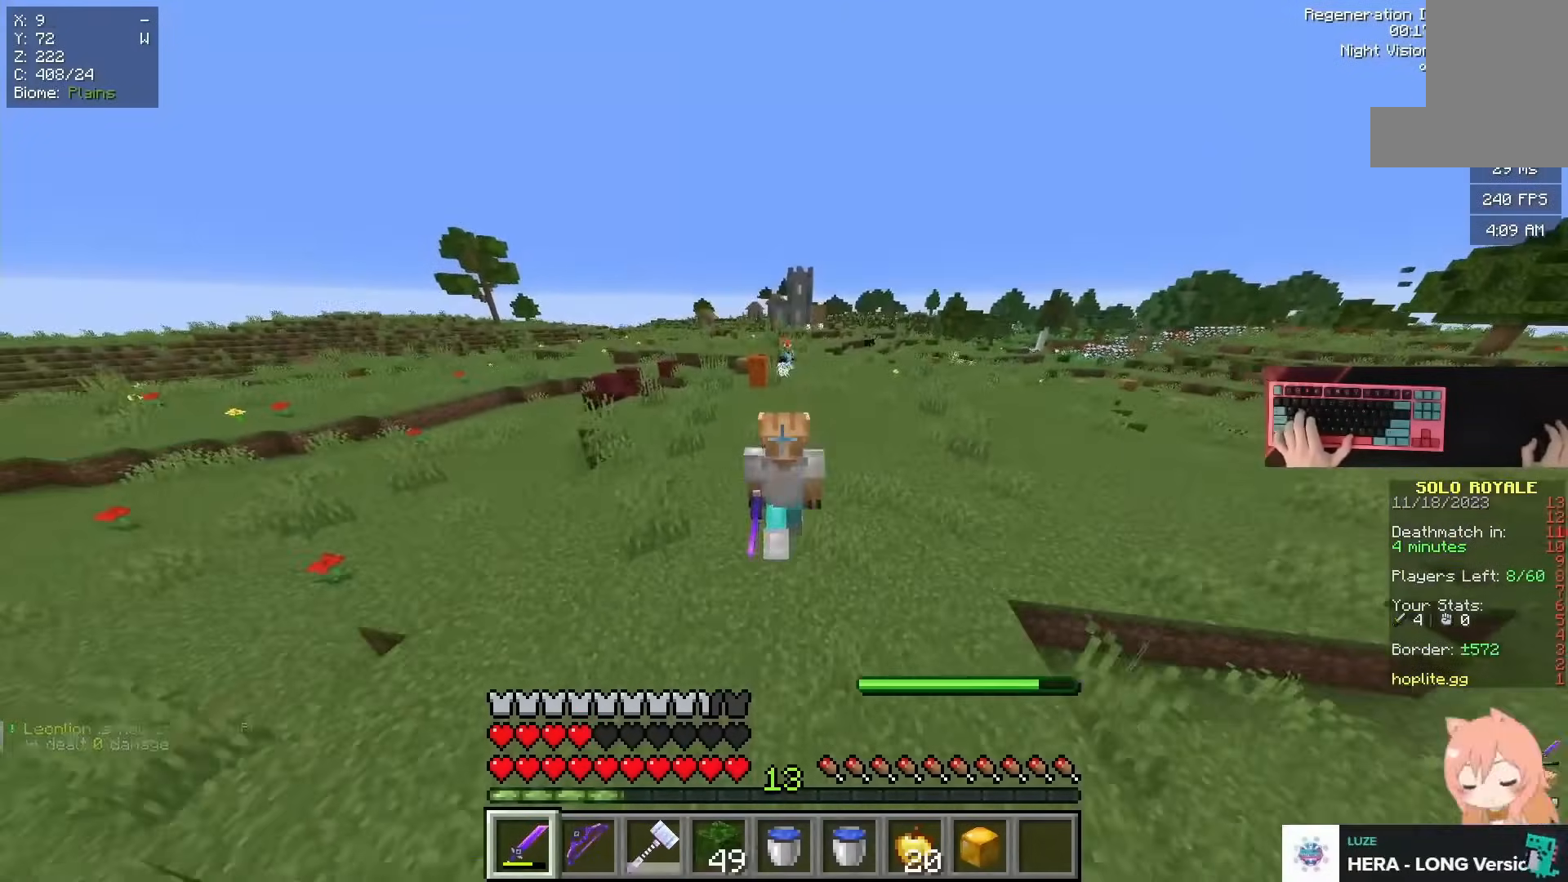
{"keys": ["a", "w"], "mouse": ["right"], "events": [[100, "mouse_right", "down"], [133, "space", "up"], [417, "a", "down"]]}
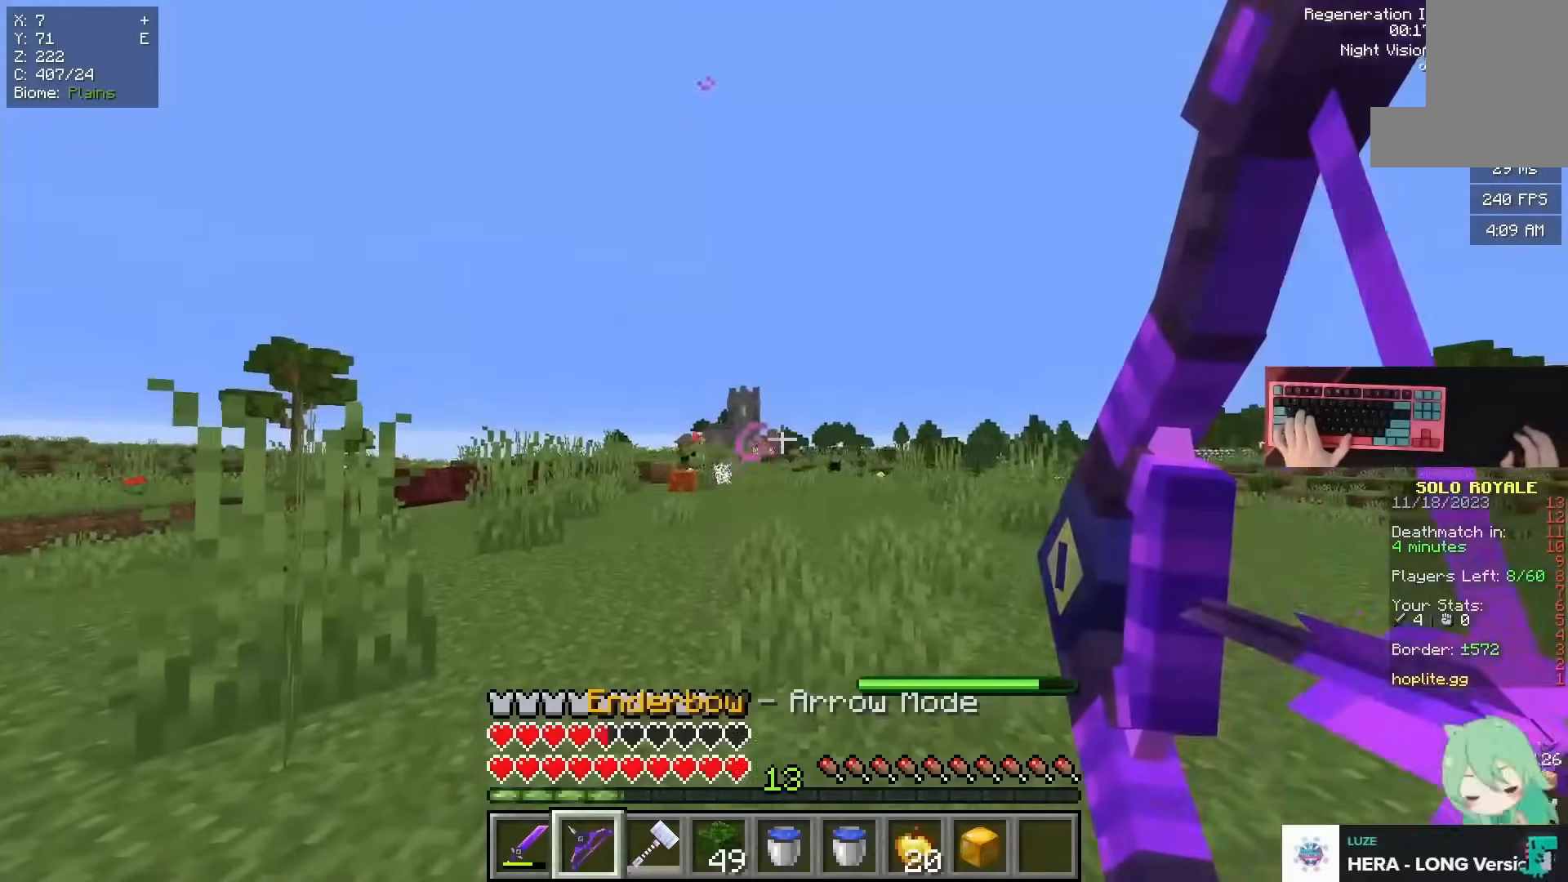
{"keys": ["a", "w"], "mouse": ["right"], "events": []}
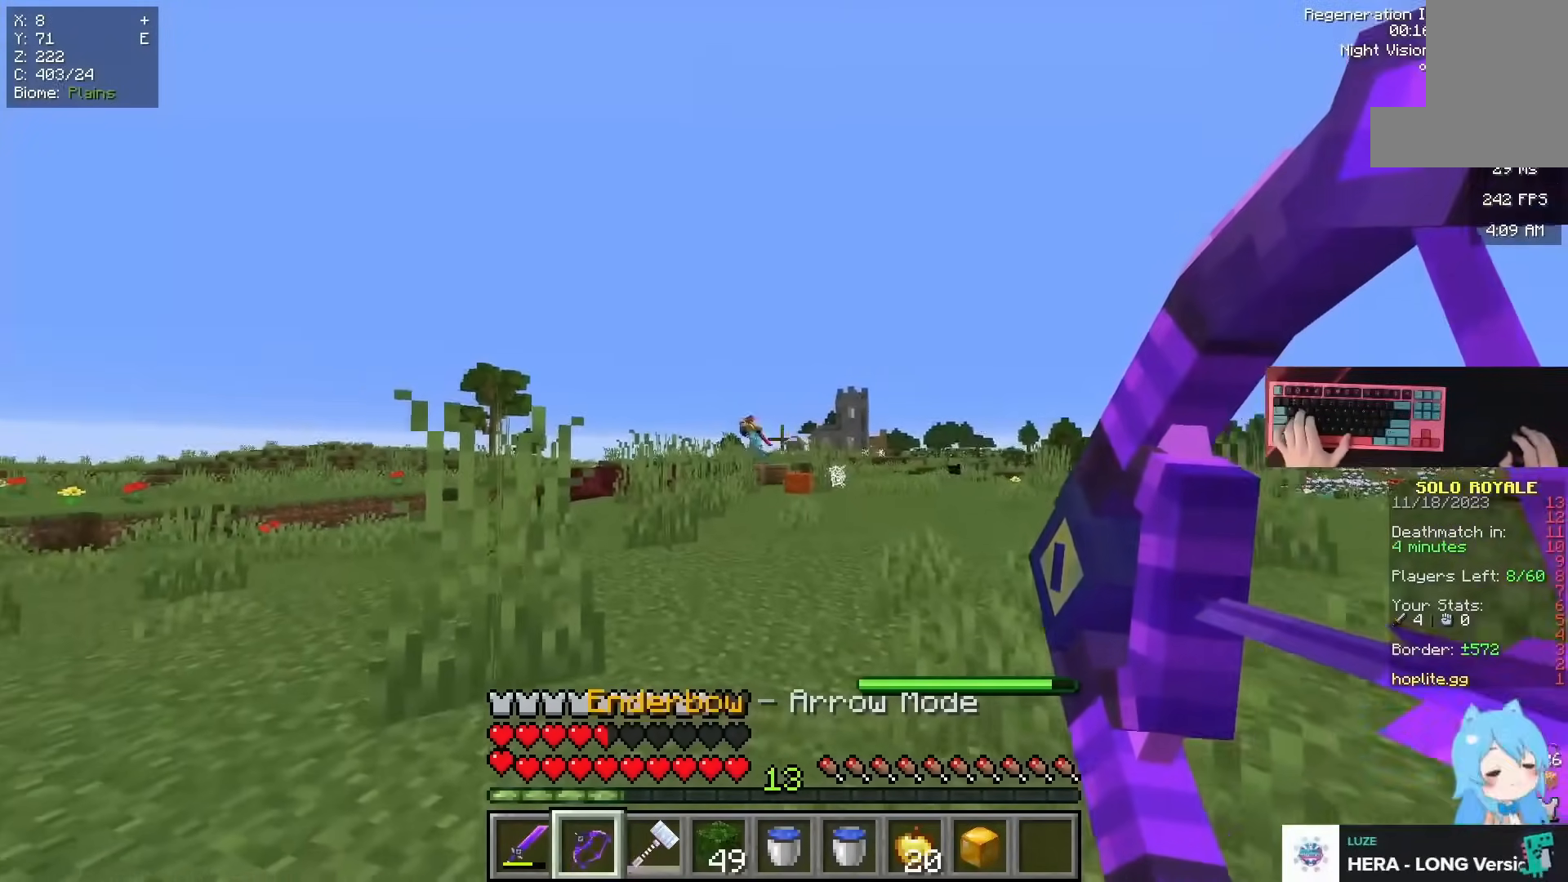
{"keys": ["d", "space", "w"], "mouse": []}
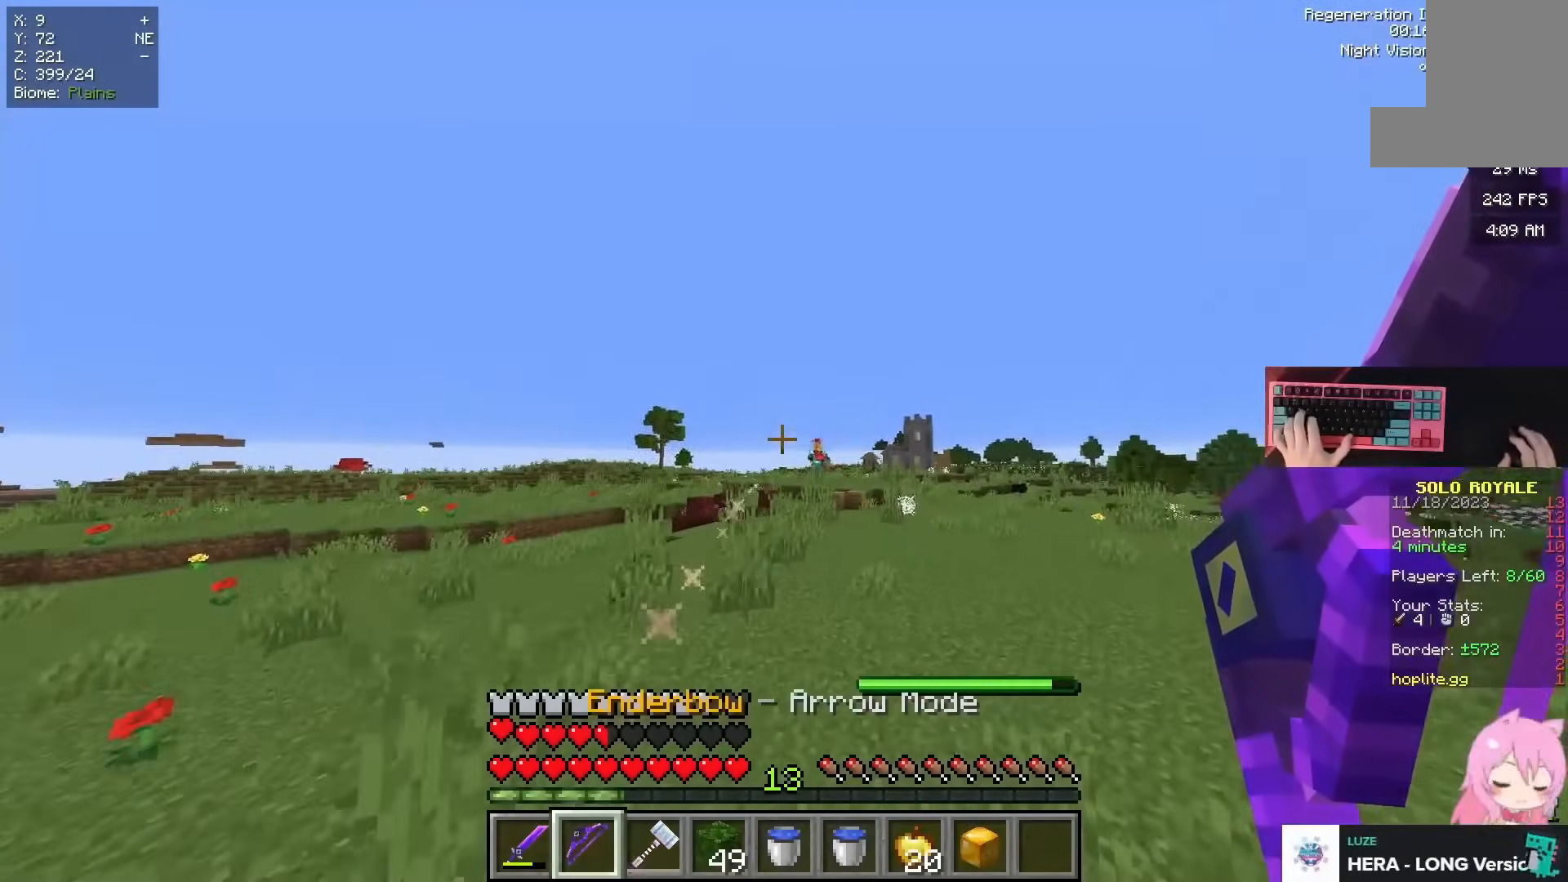
{"keys": ["space", "w"], "mouse": [], "events": [[33, "d", "up"]]}
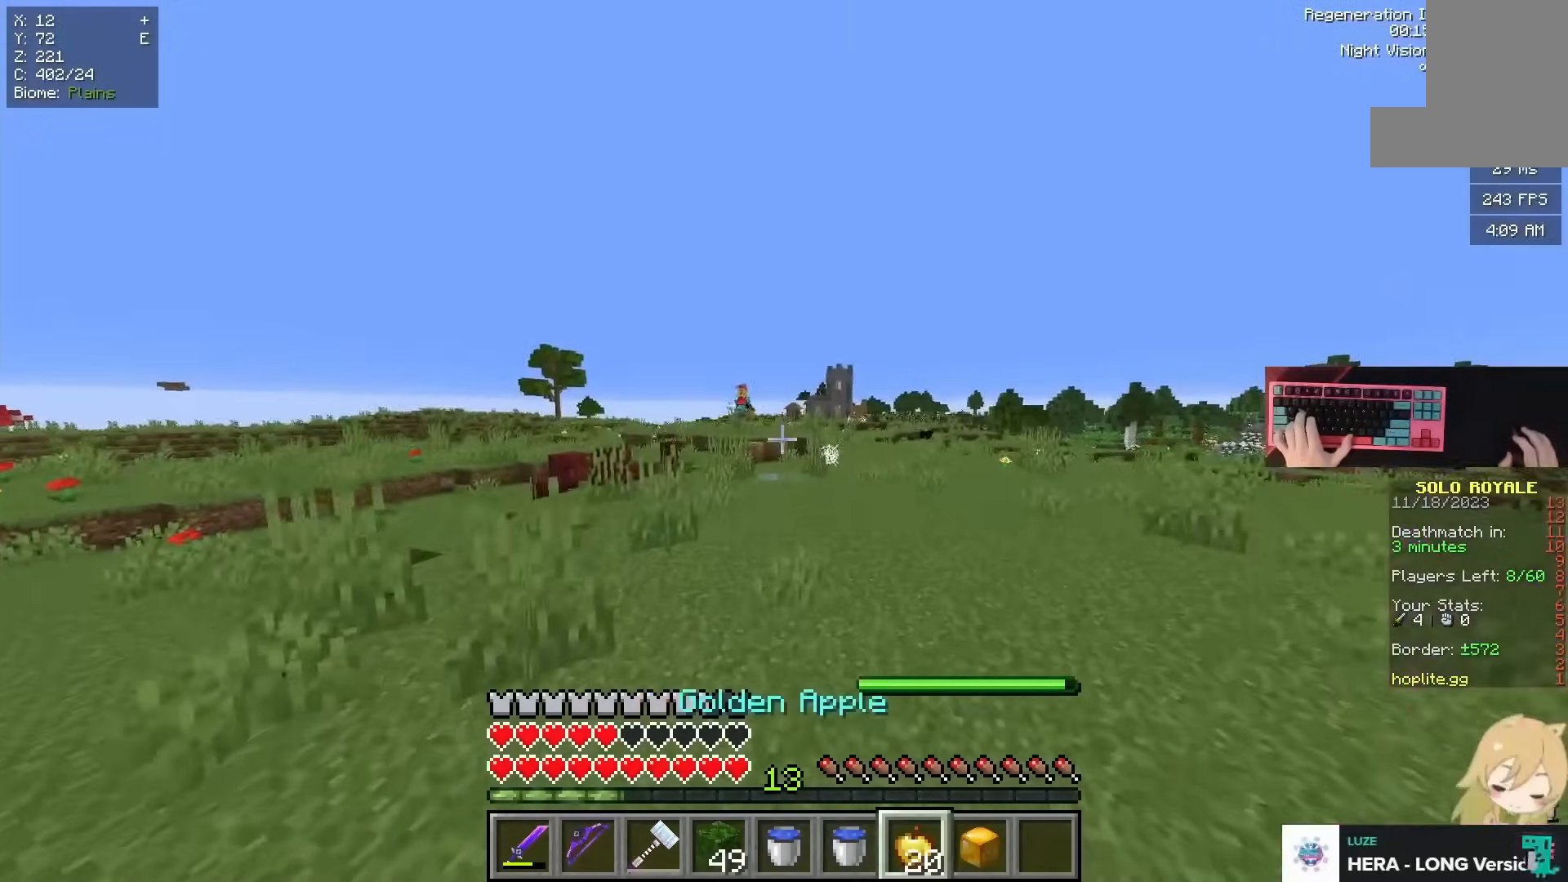
{"keys": ["space", "w"], "mouse": [], "events": []}
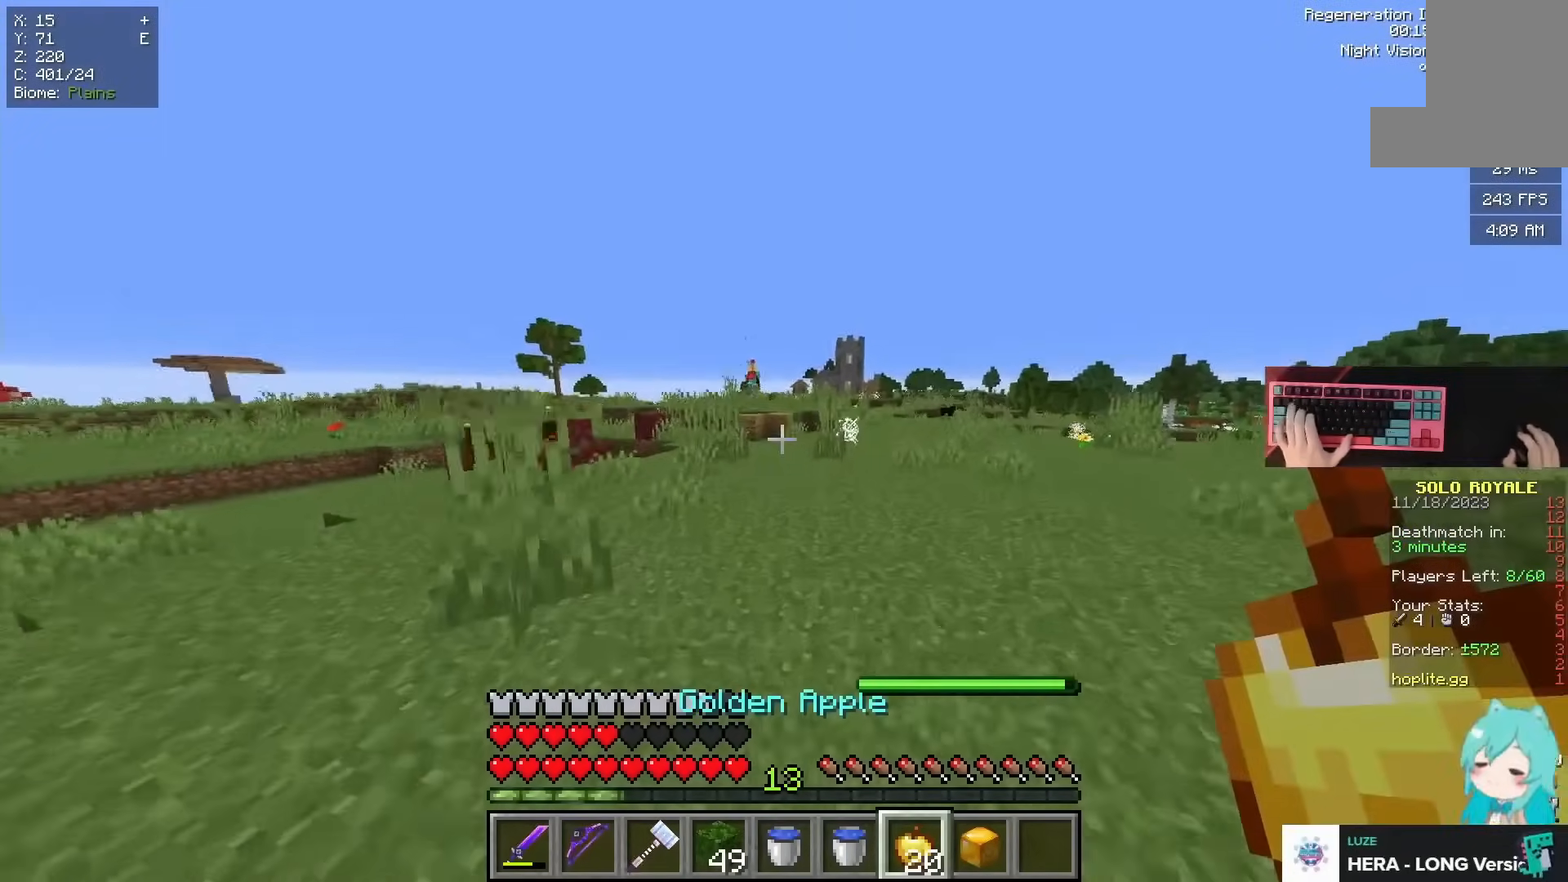
{"keys": ["space", "w"], "mouse": [], "events": []}